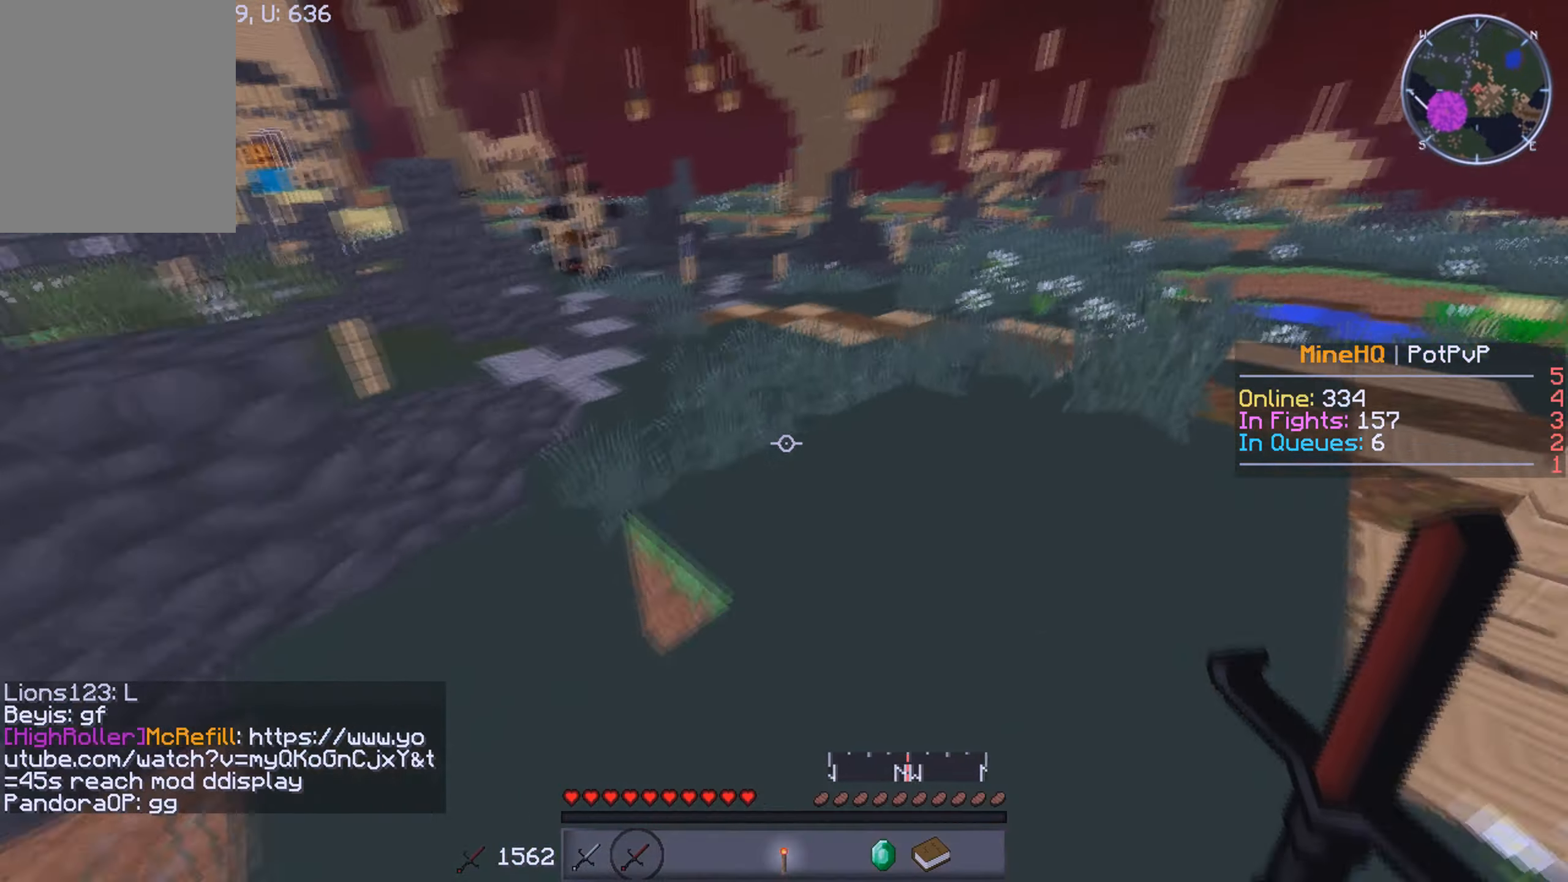
Gameplay with keyboard and mouse; each line is a JSON object with the keys and mouse buttons held at the frame after it. "events" lists presses ("down") and releases ("up") of "a", "d", "s", "w", "mouse_left" and "mouse_right" between this image and that frame as [ms after this image, input, new state], when the widget could be followed in between. "mouse_left", "mouse_right" = the "left", "right" buttons of the "mouse" list. No other keys are recorded. Fast repeated clicks can show as one long hold. Mouse movement is not recorded.
{"keys": ["d", "w"], "mouse": [], "events": [[350, "d", "down"]]}
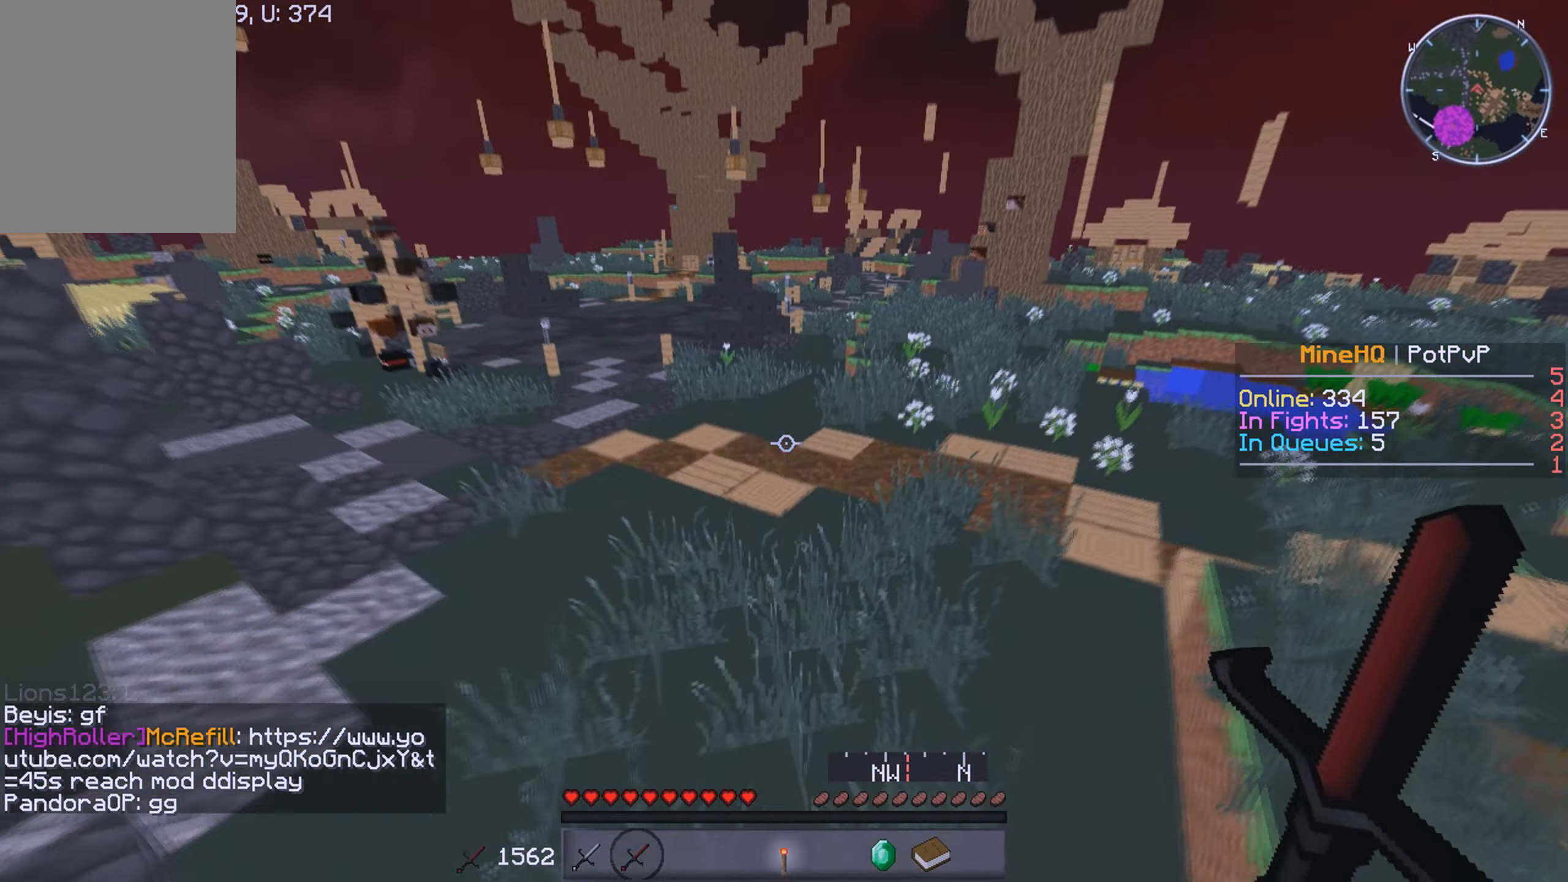
{"keys": ["w"], "mouse": [], "events": [[67, "d", "up"]]}
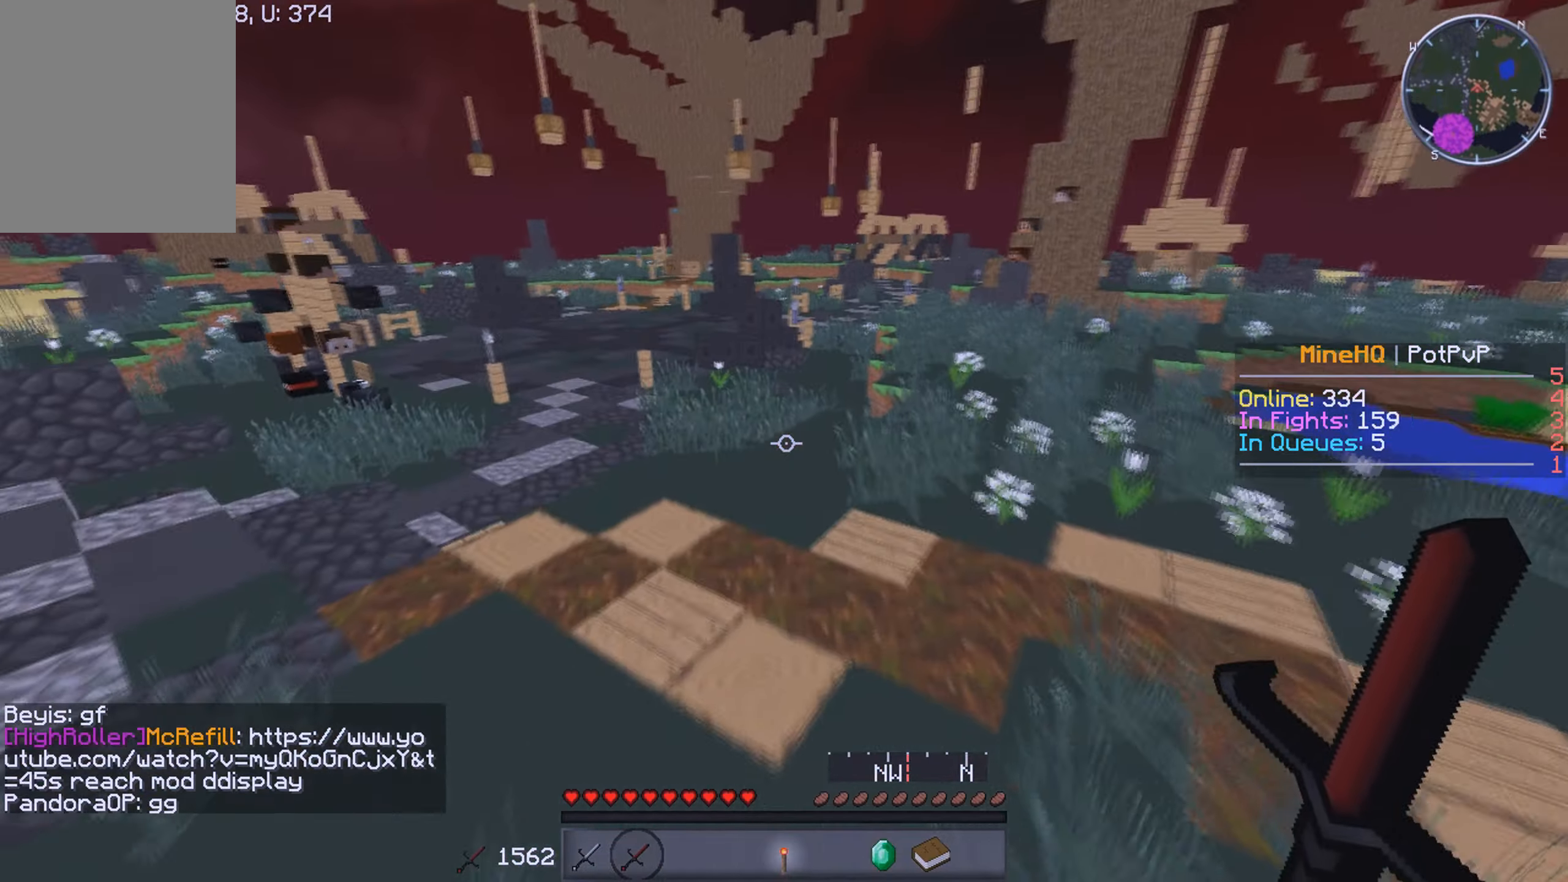
{"keys": ["w"], "mouse": [], "events": []}
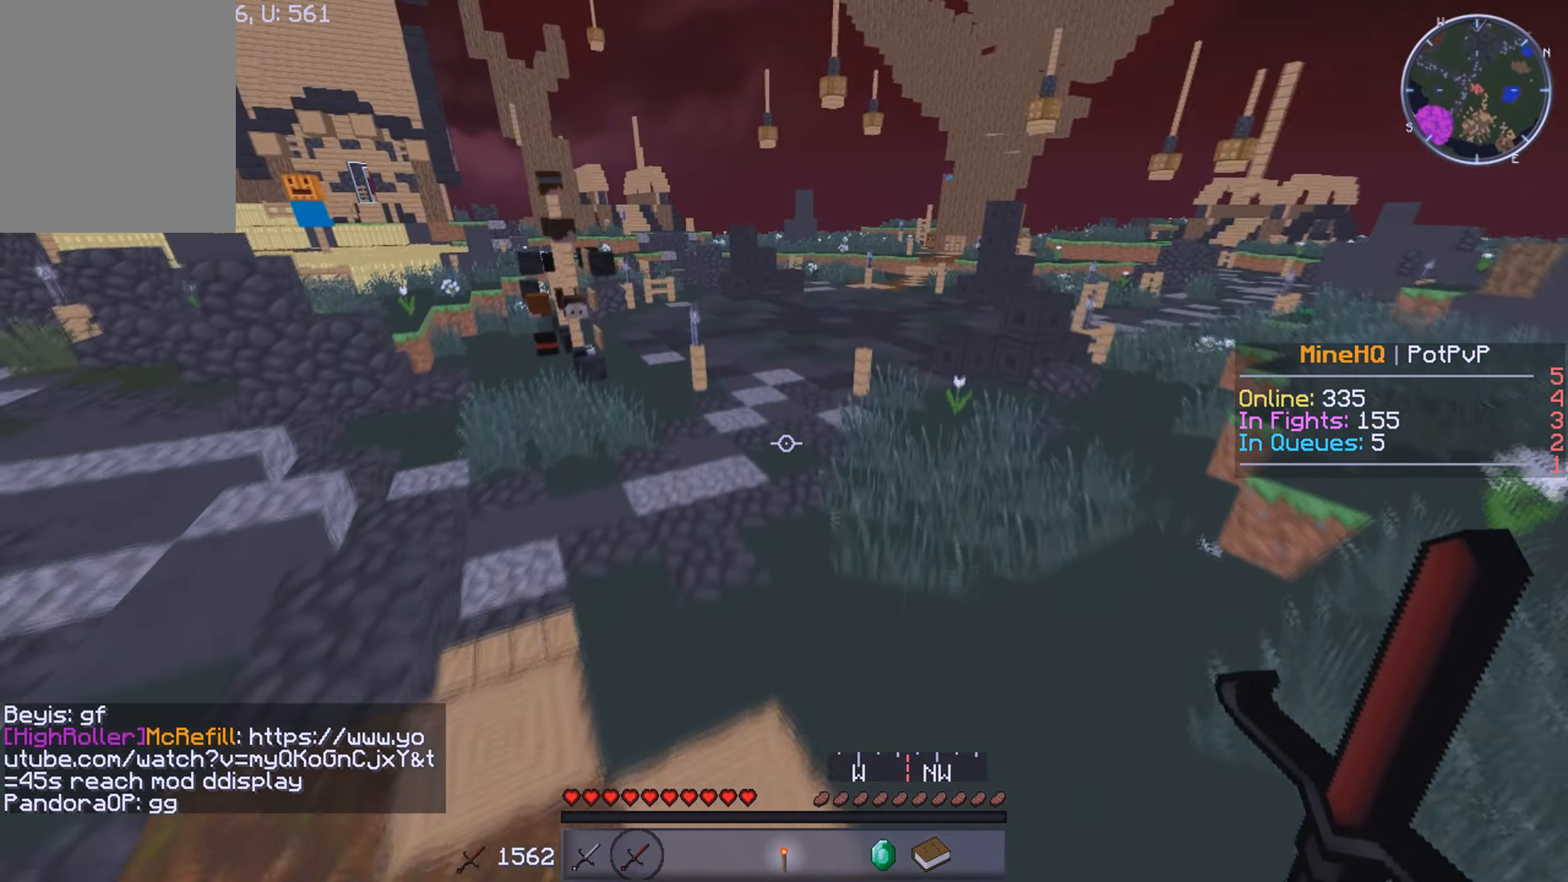
{"keys": ["w"], "mouse": [], "events": []}
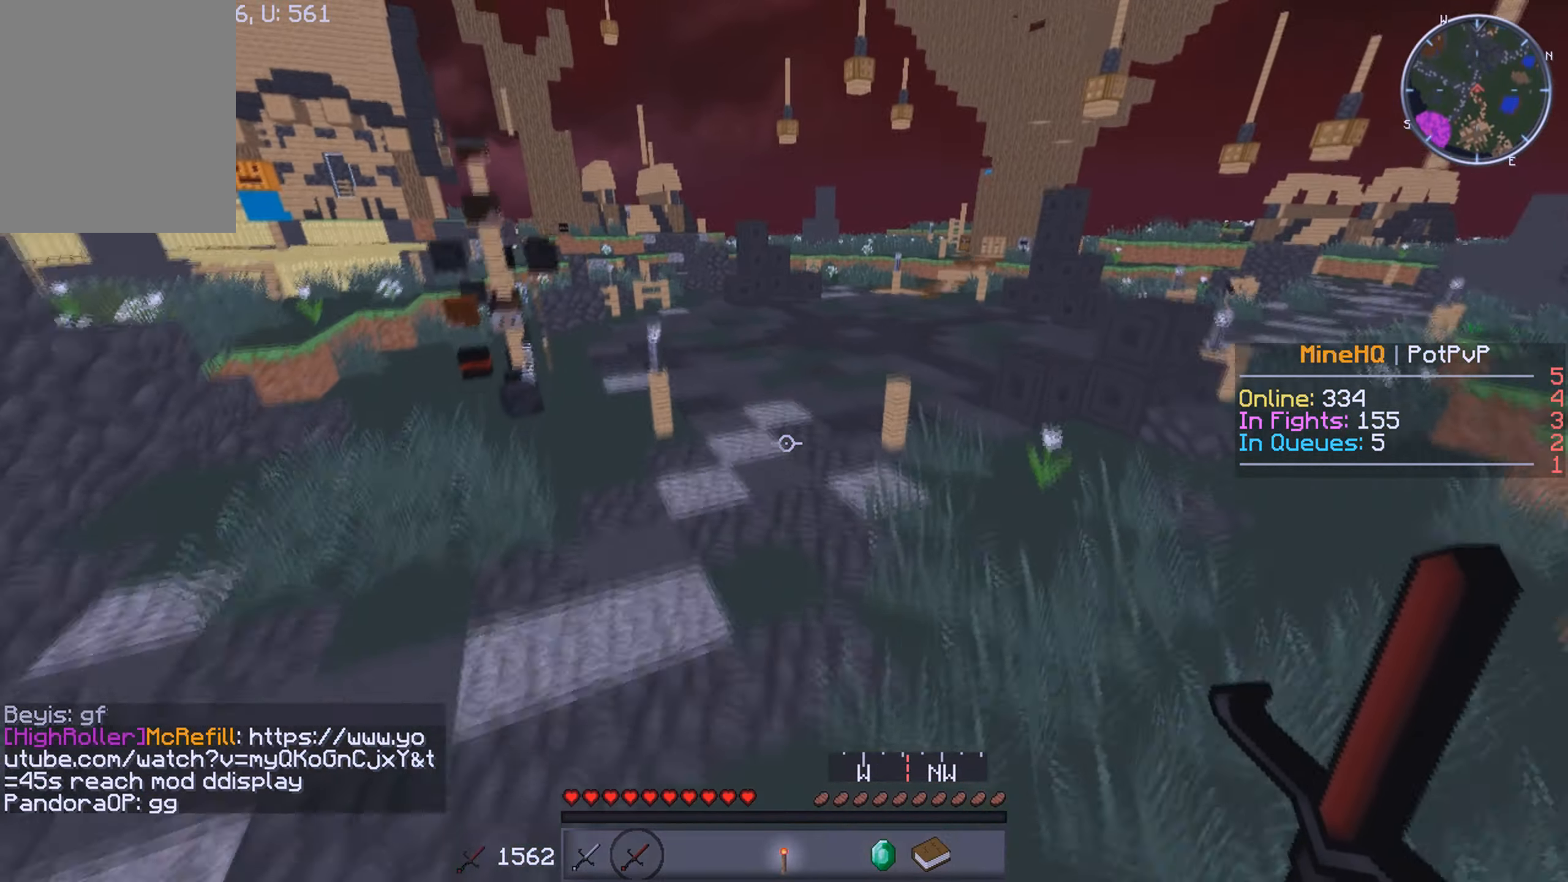
{"keys": ["w"], "mouse": [], "events": []}
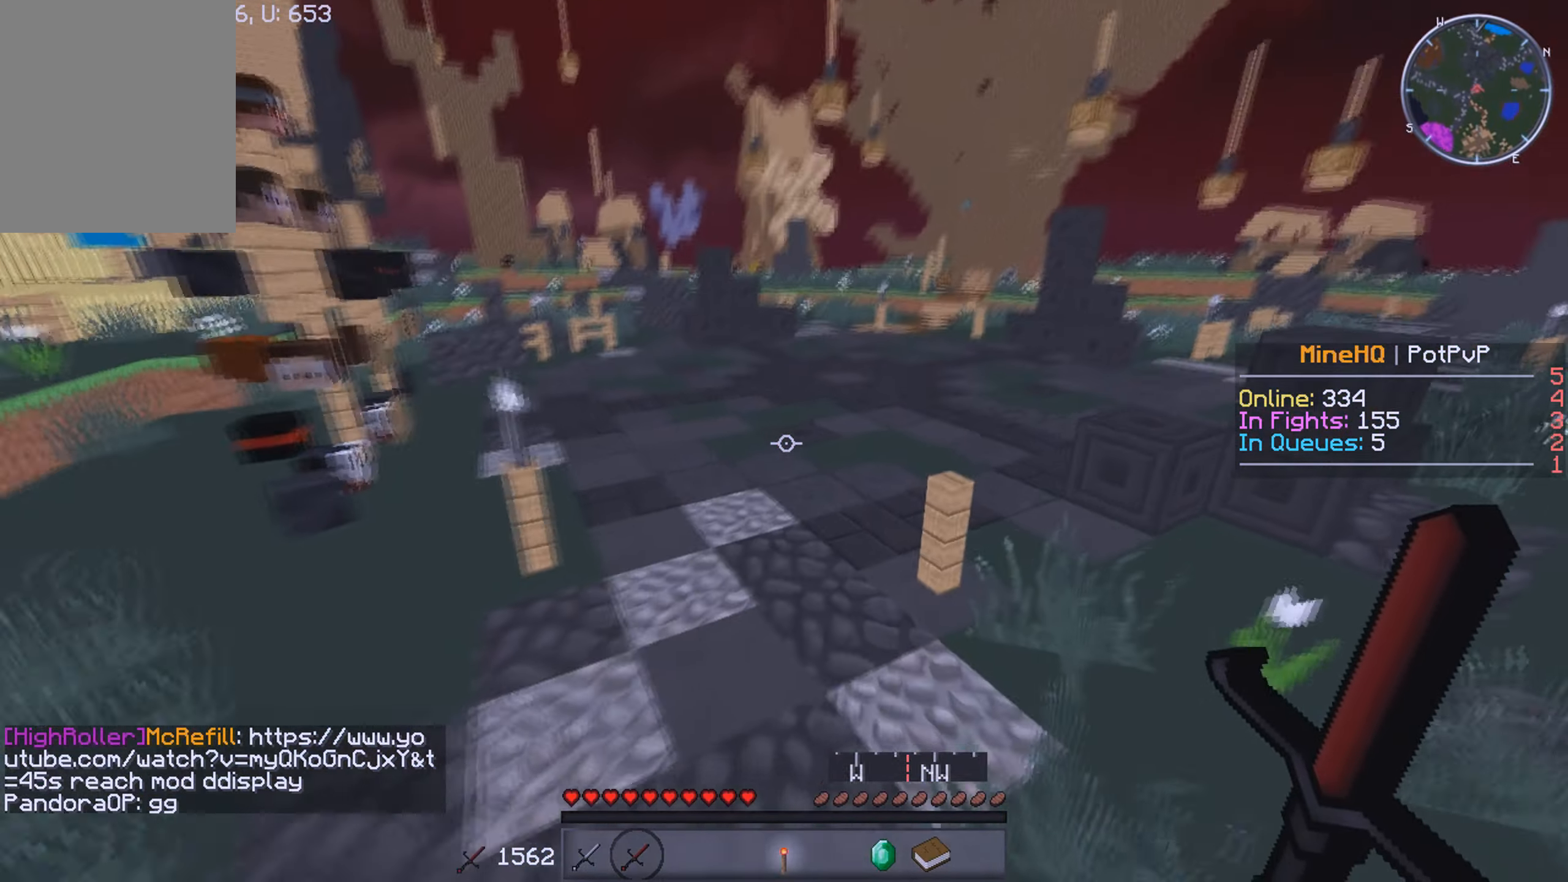
{"keys": ["w"], "mouse": [], "events": []}
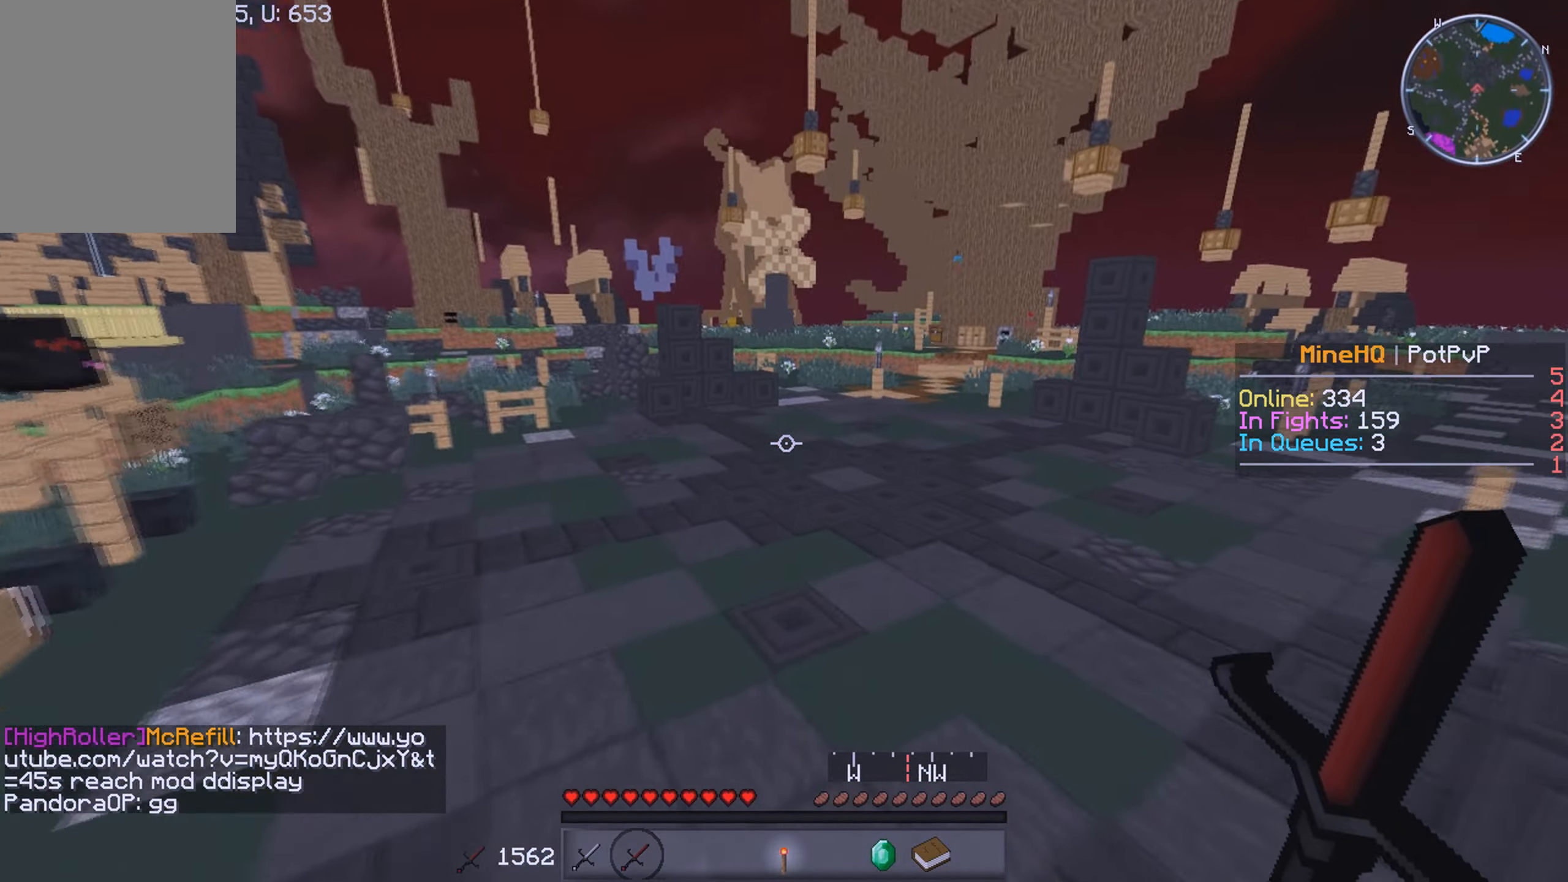
{"keys": ["w"], "mouse": [], "events": []}
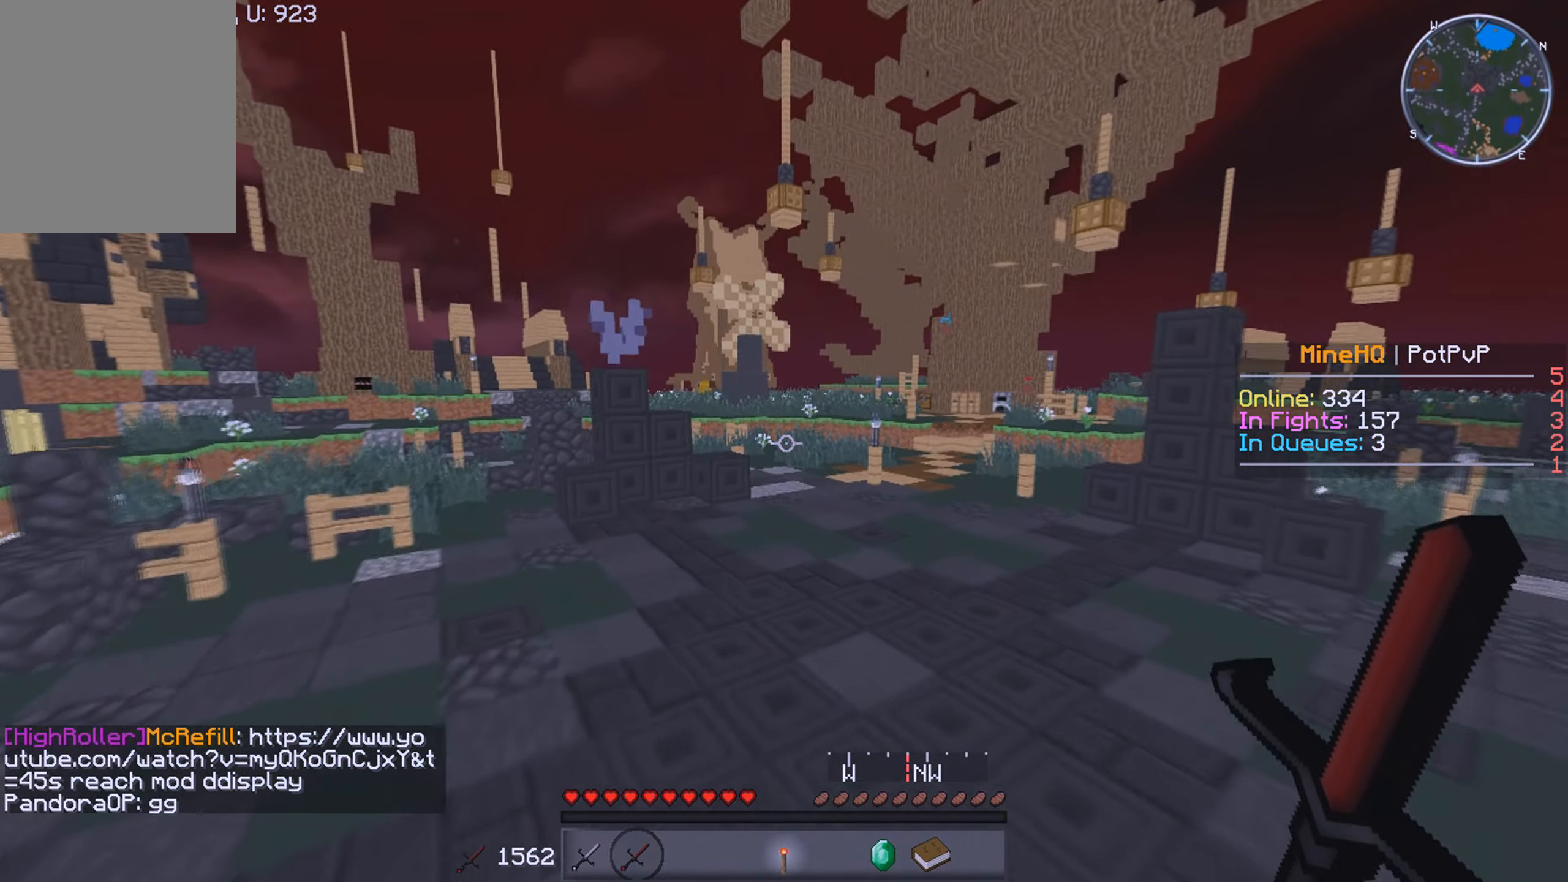
{"keys": ["w"], "mouse": [], "events": []}
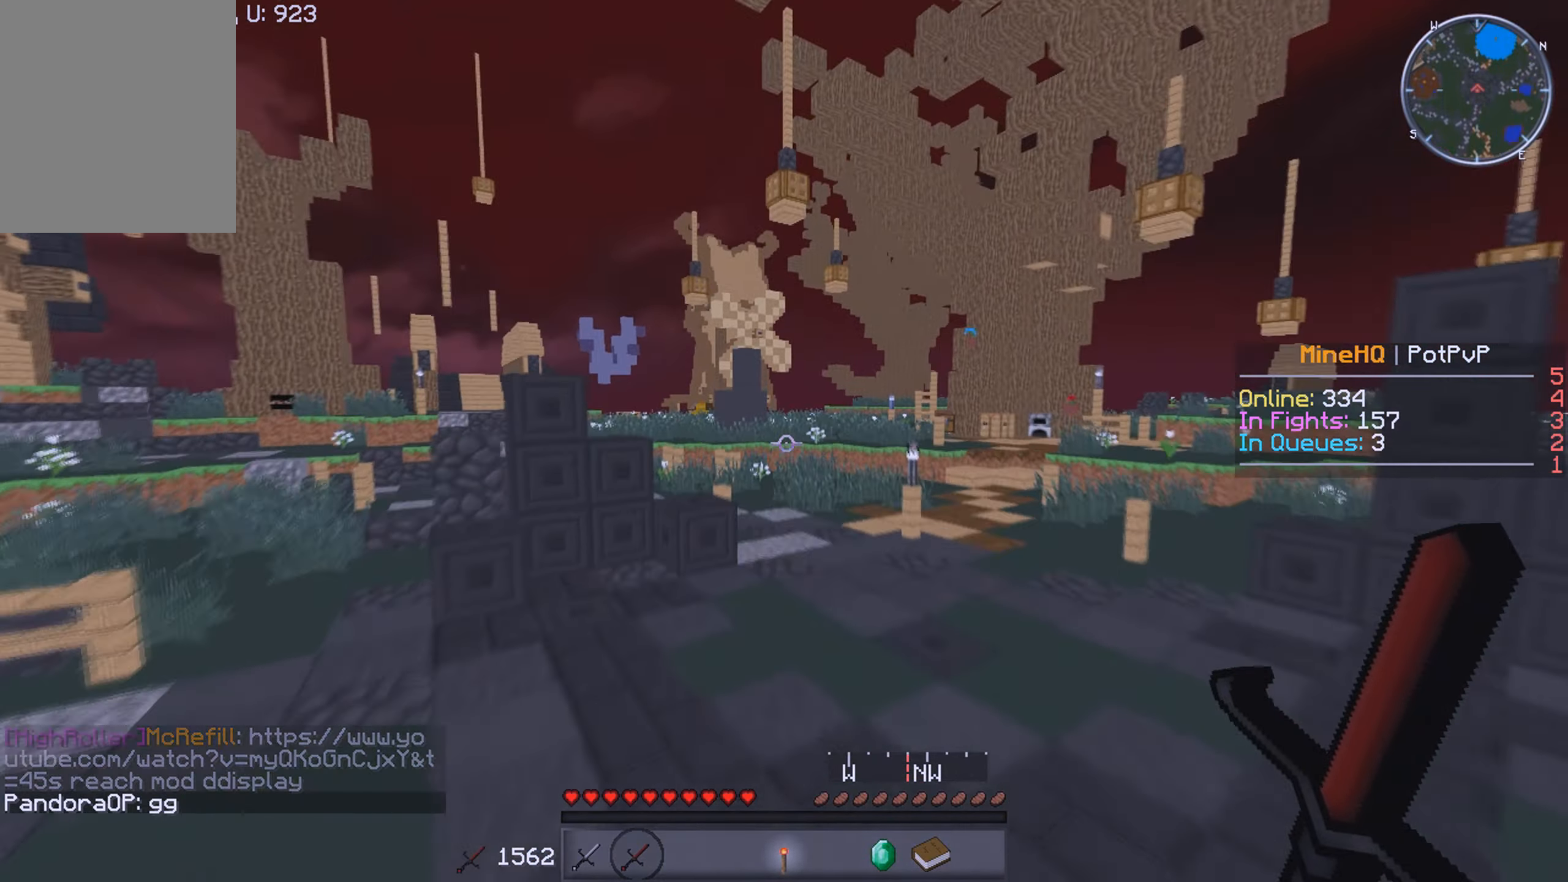
{"keys": ["w"], "mouse": [], "events": []}
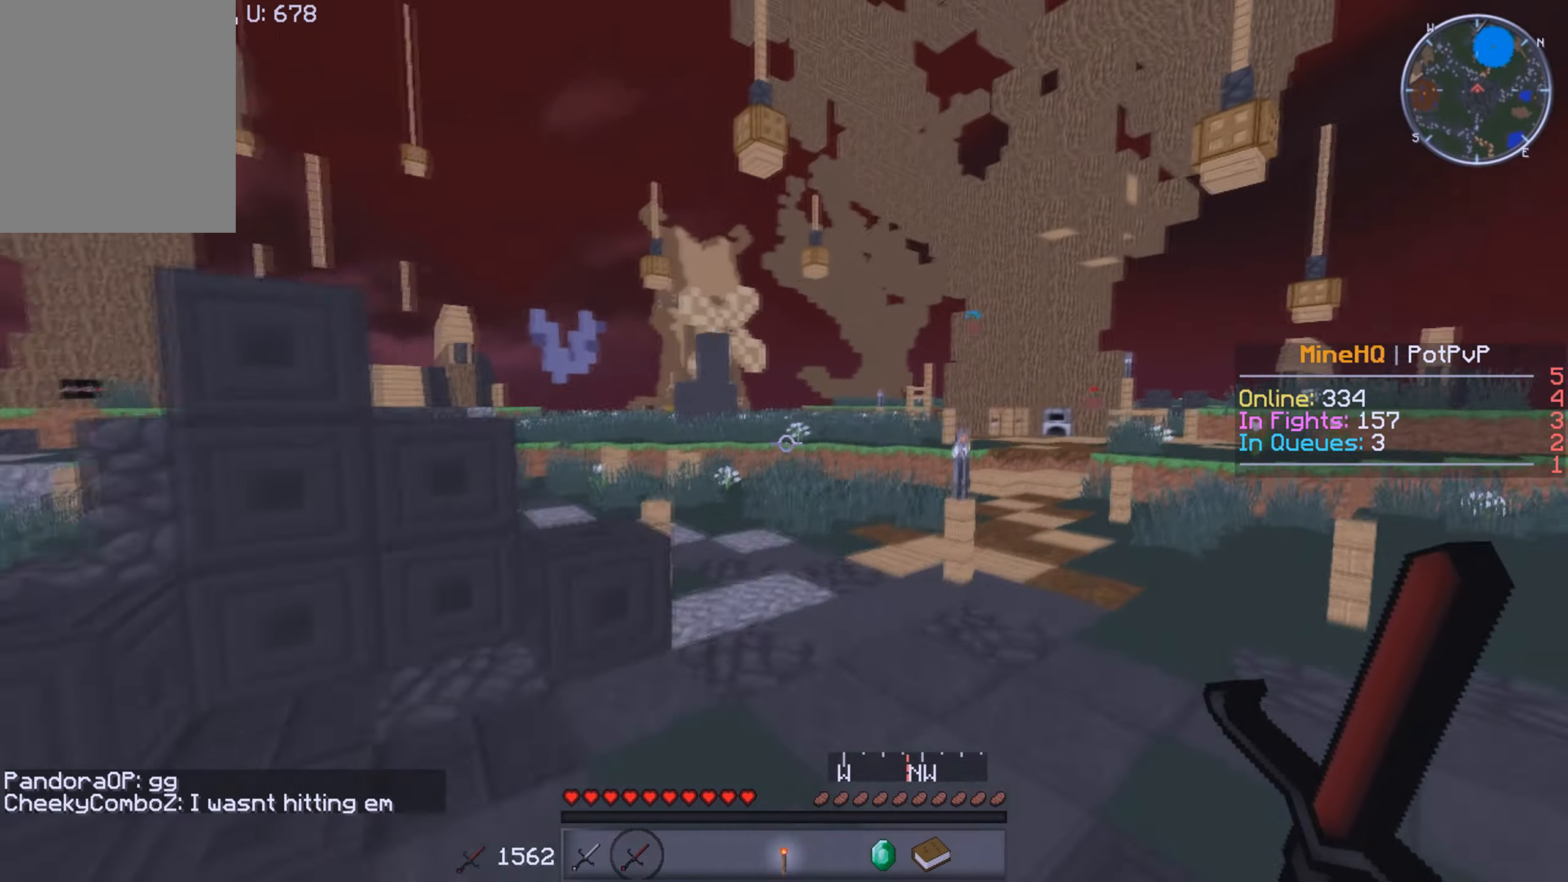
{"keys": ["w"], "mouse": [], "events": []}
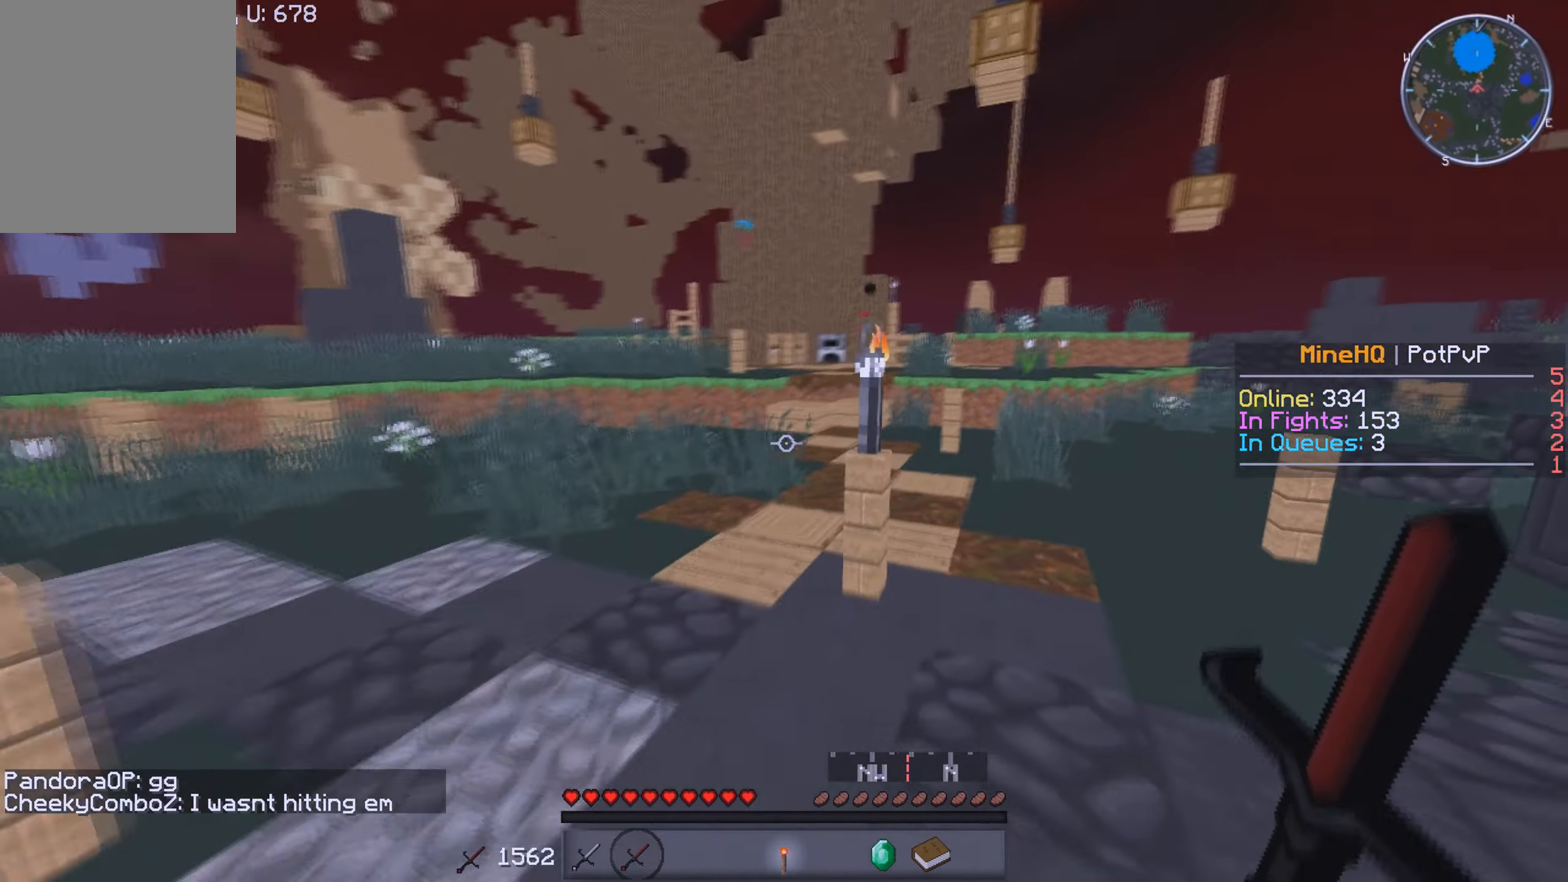
{"keys": ["w"], "mouse": [], "events": []}
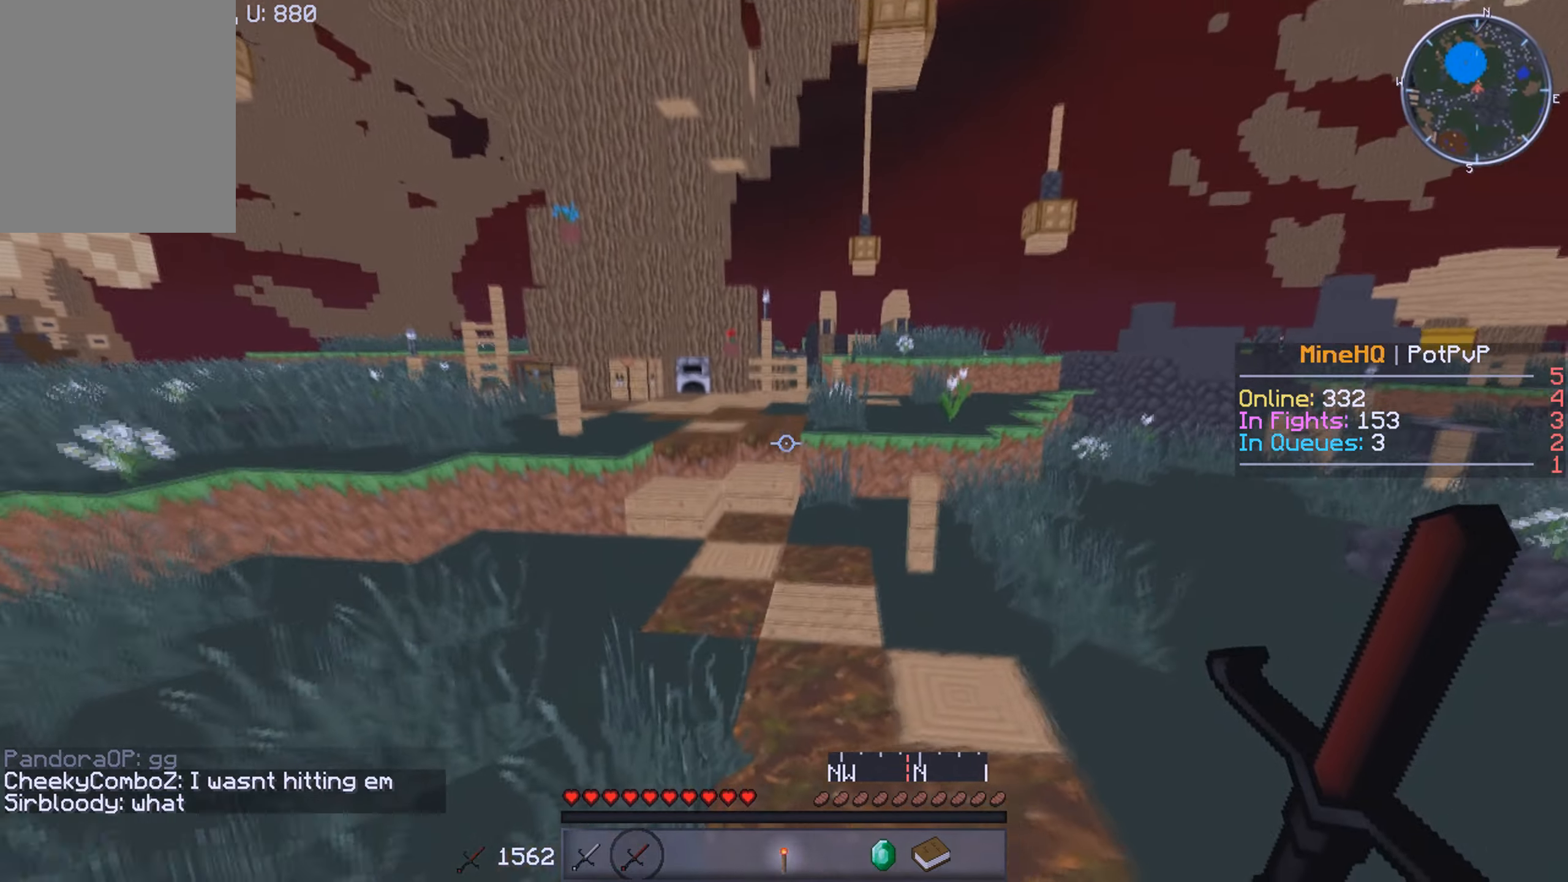
{"keys": ["w"], "mouse": [], "events": []}
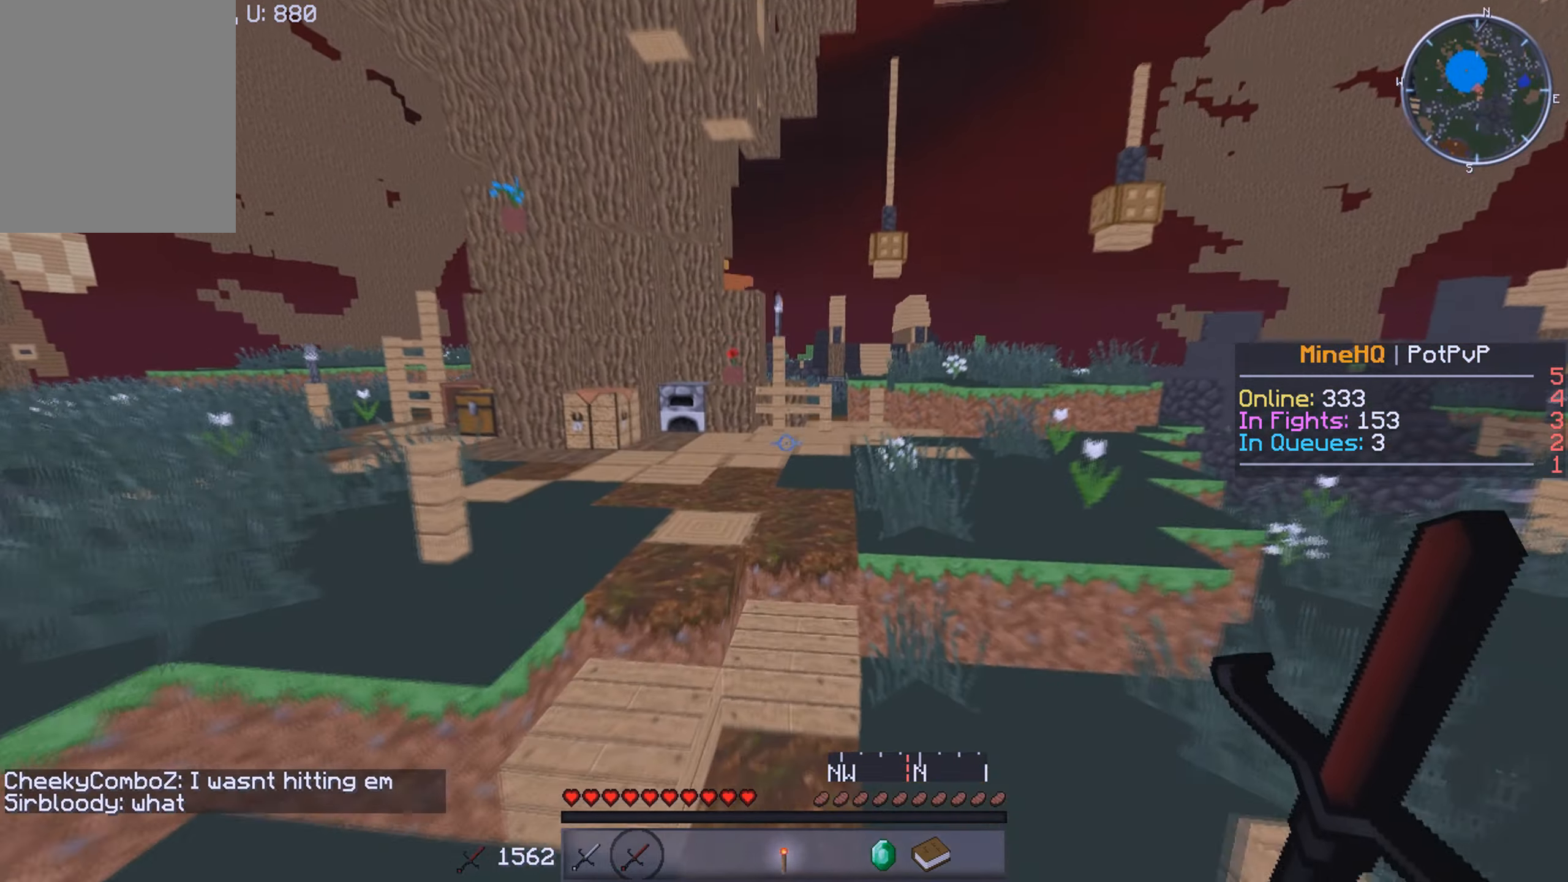
{"keys": ["w"], "mouse": [], "events": []}
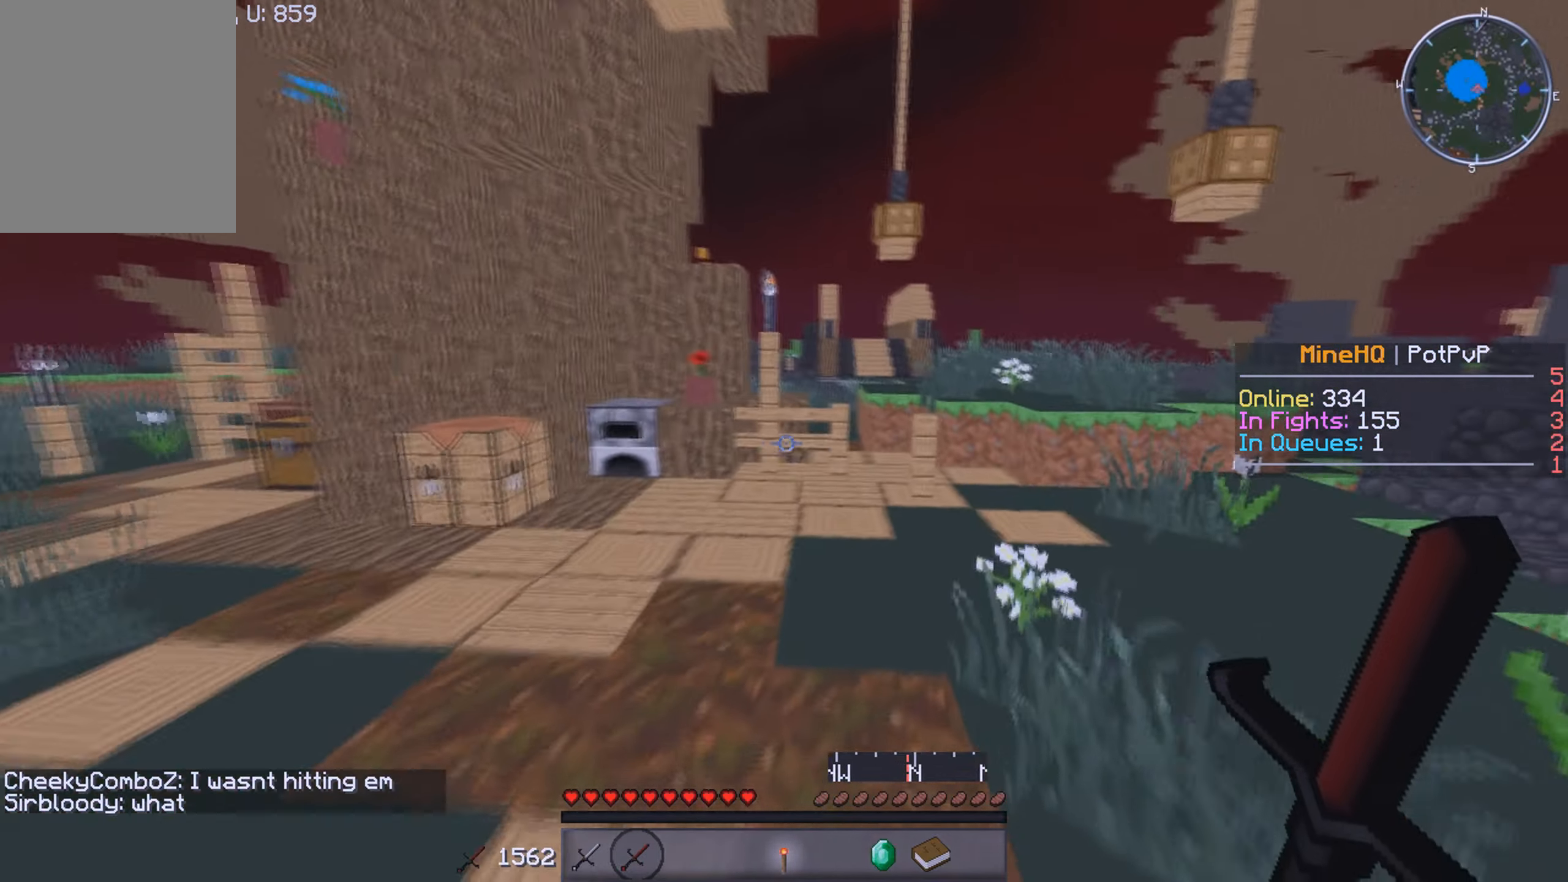
{"keys": ["w"], "mouse": [], "events": []}
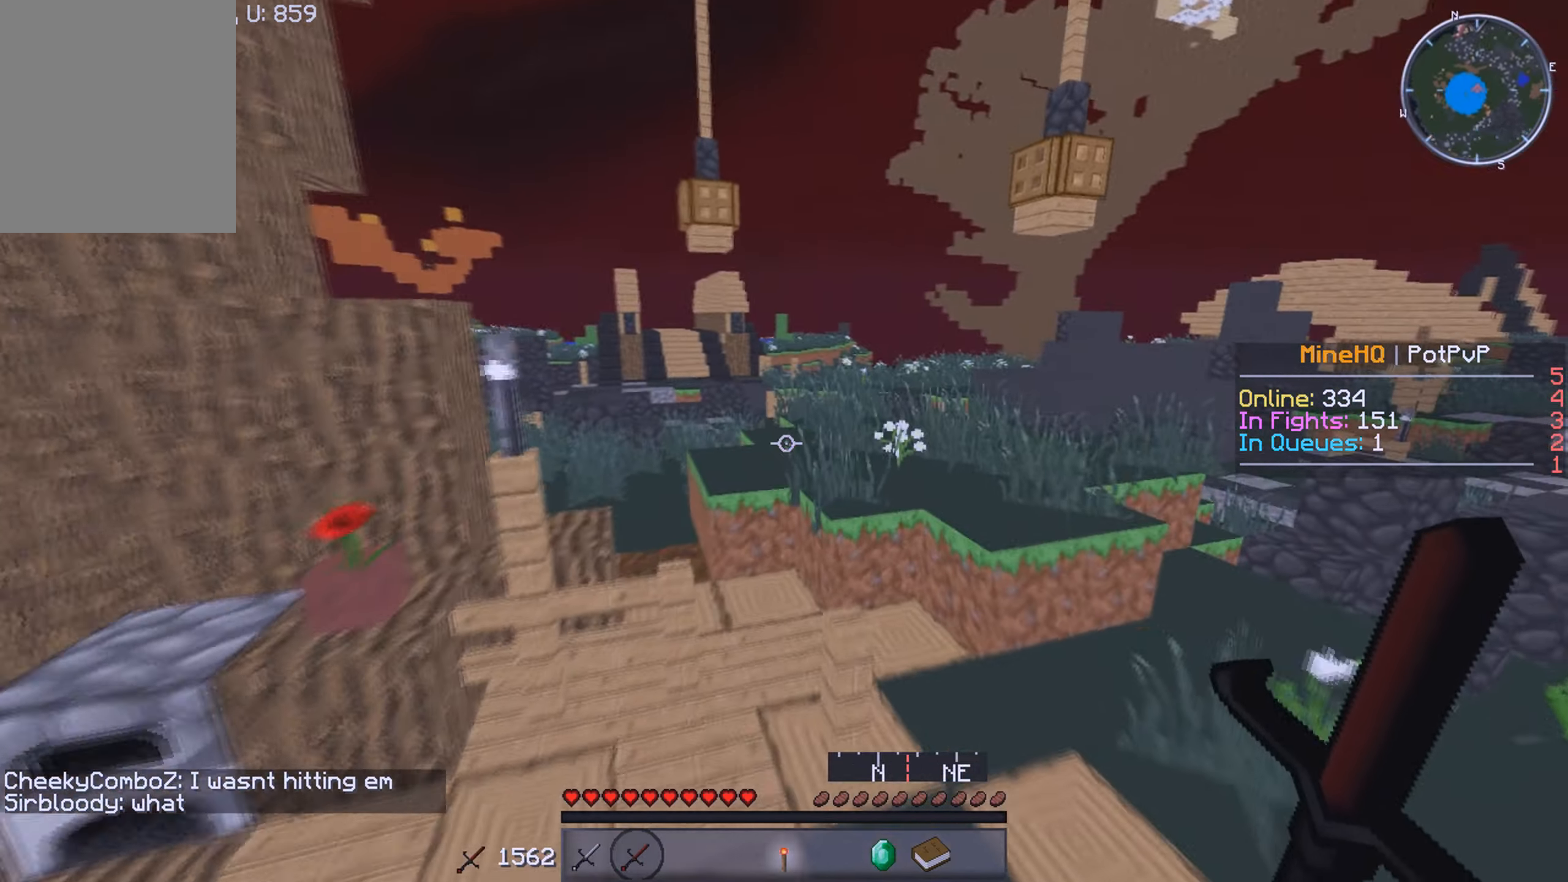
{"keys": ["w"], "mouse": [], "events": []}
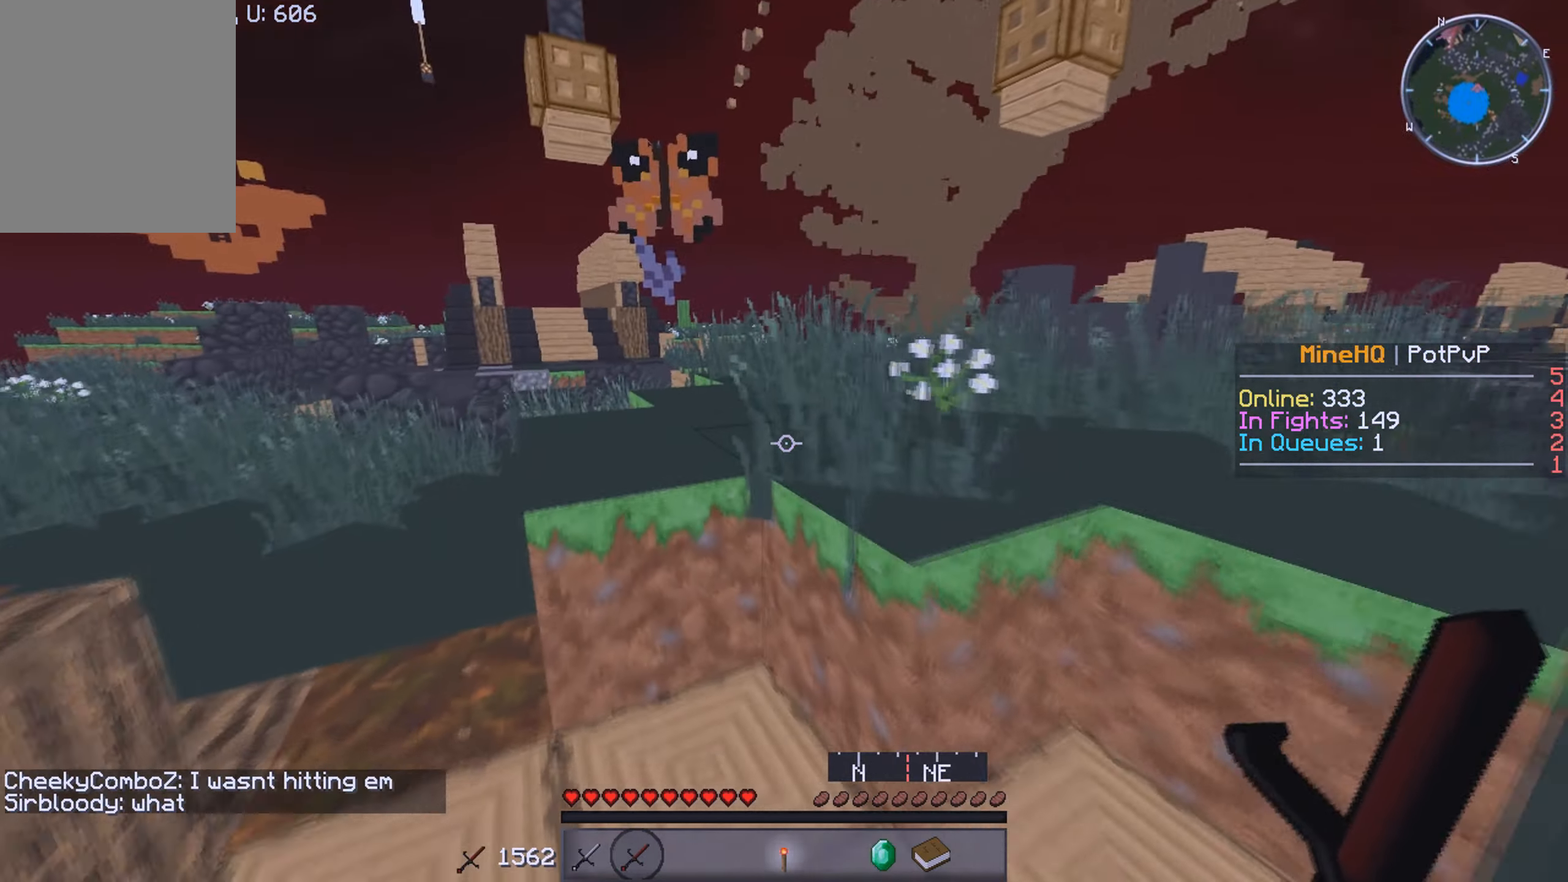
{"keys": ["w"], "mouse": [], "events": []}
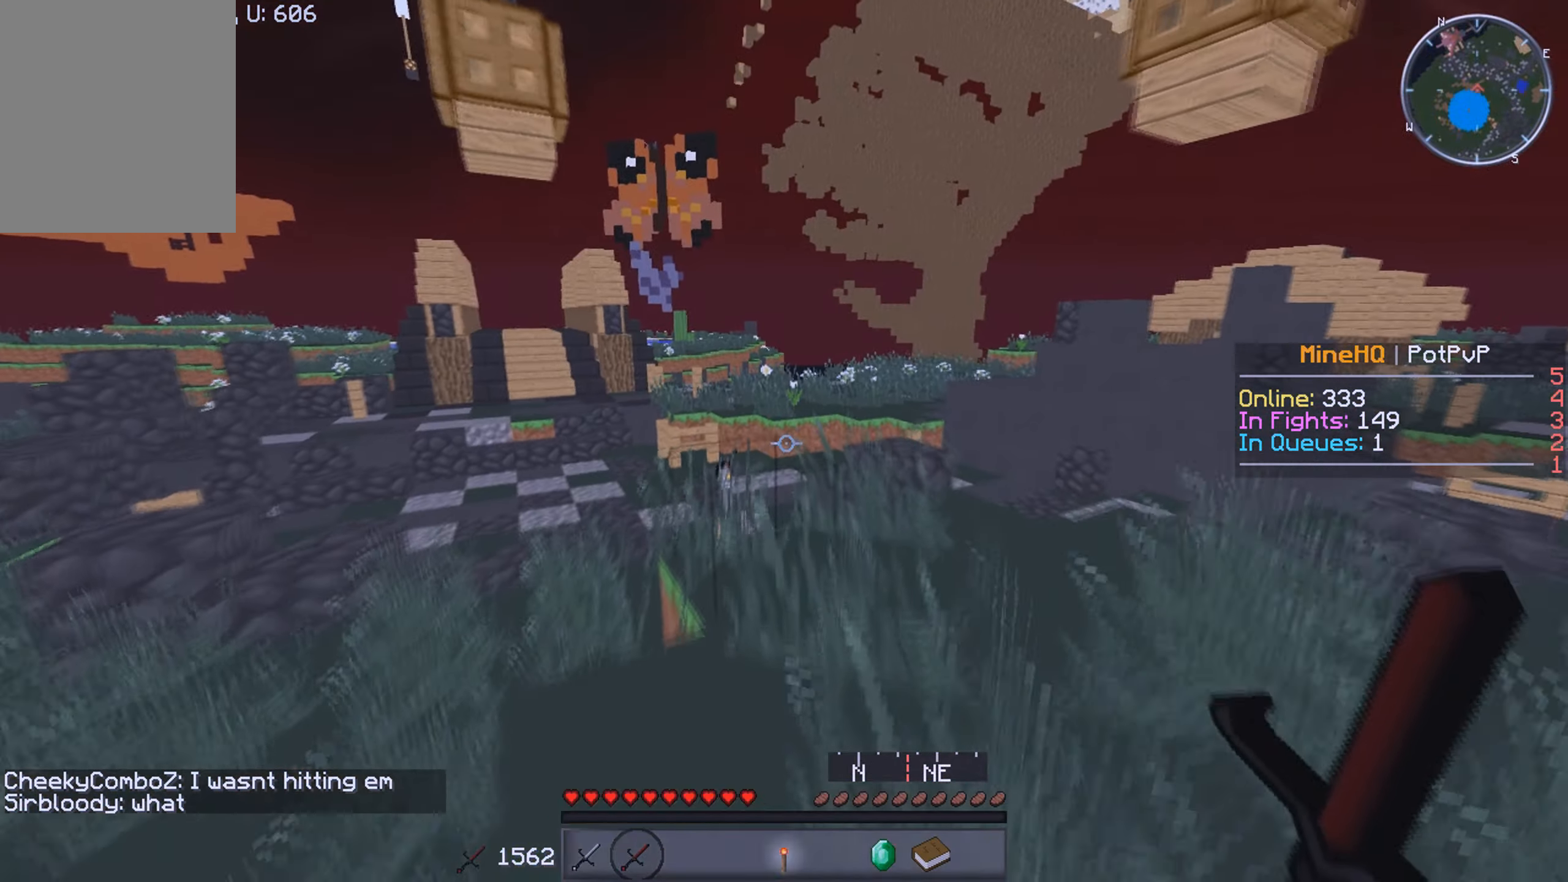
{"keys": ["d", "w"], "mouse": [], "events": [[400, "d", "down"]]}
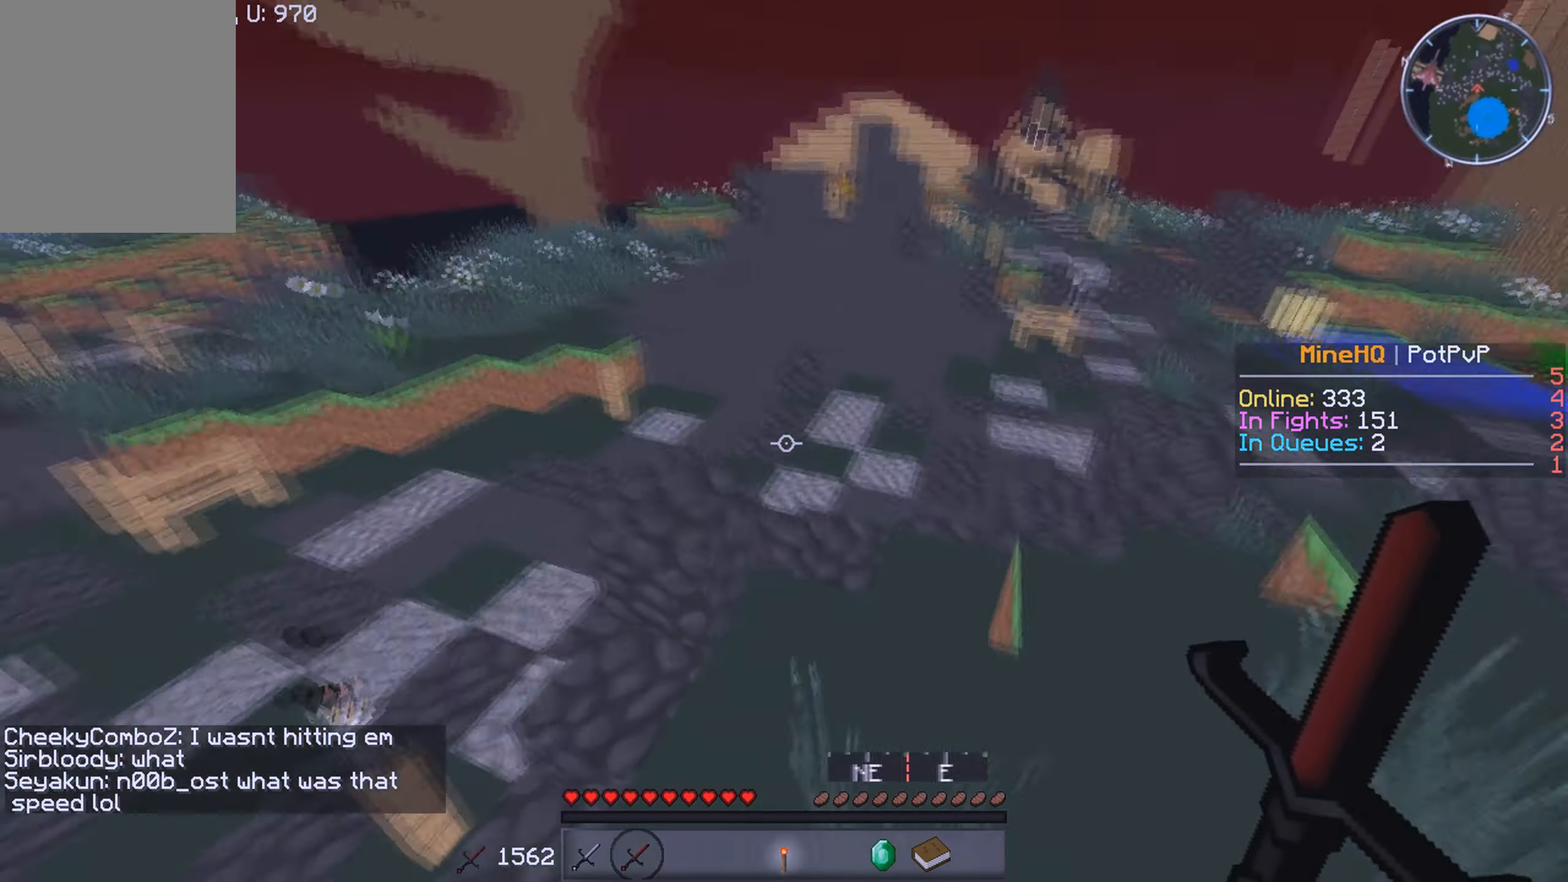
{"keys": ["w"], "mouse": [], "events": [[84, "d", "up"]]}
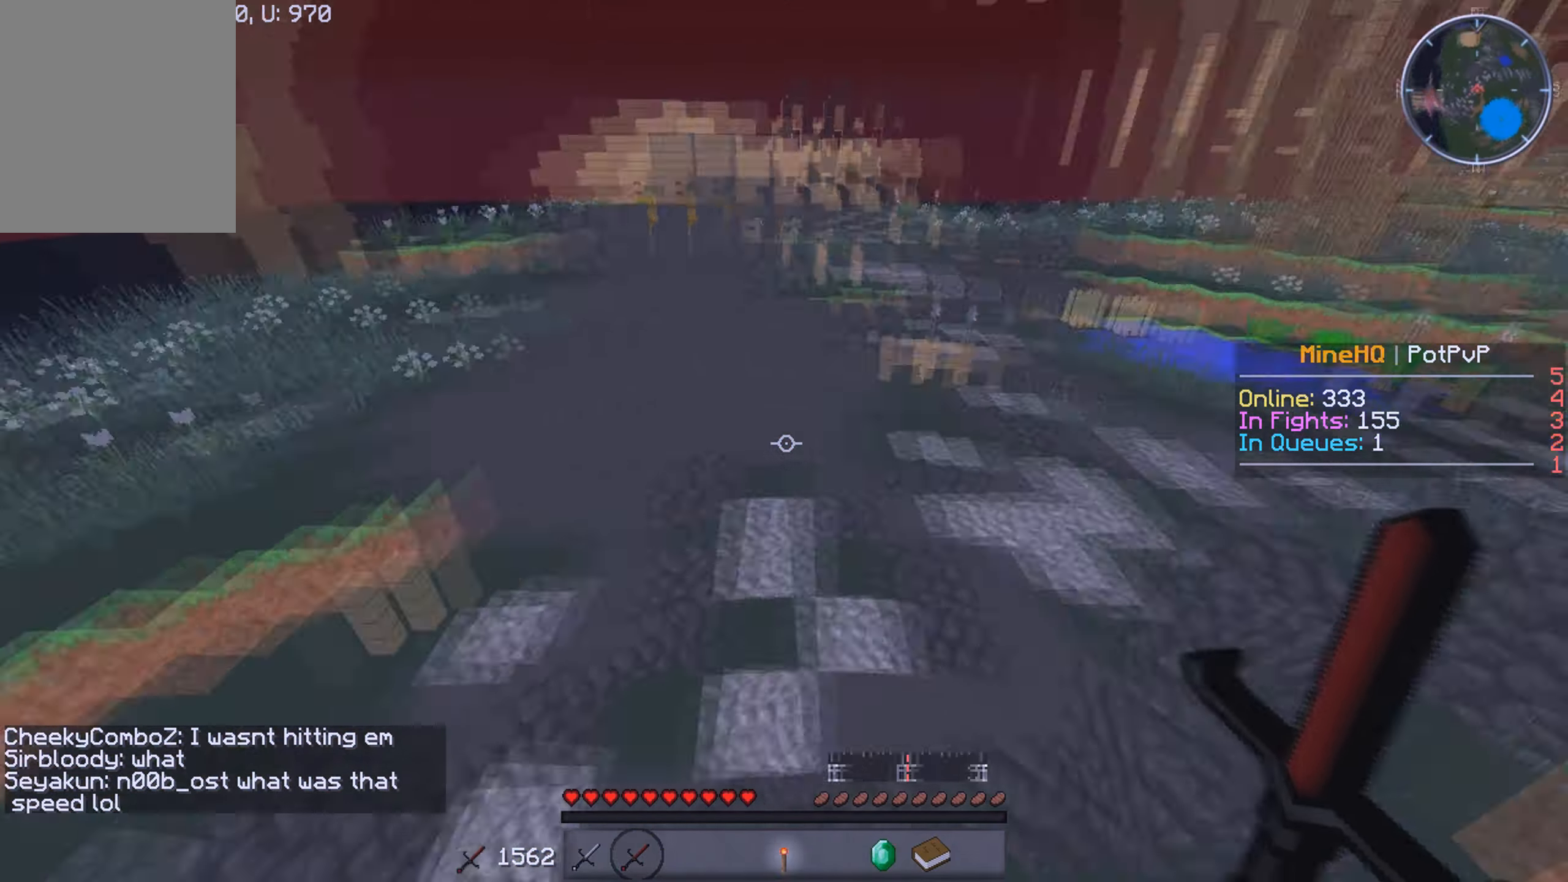
{"keys": ["w"], "mouse": [], "events": []}
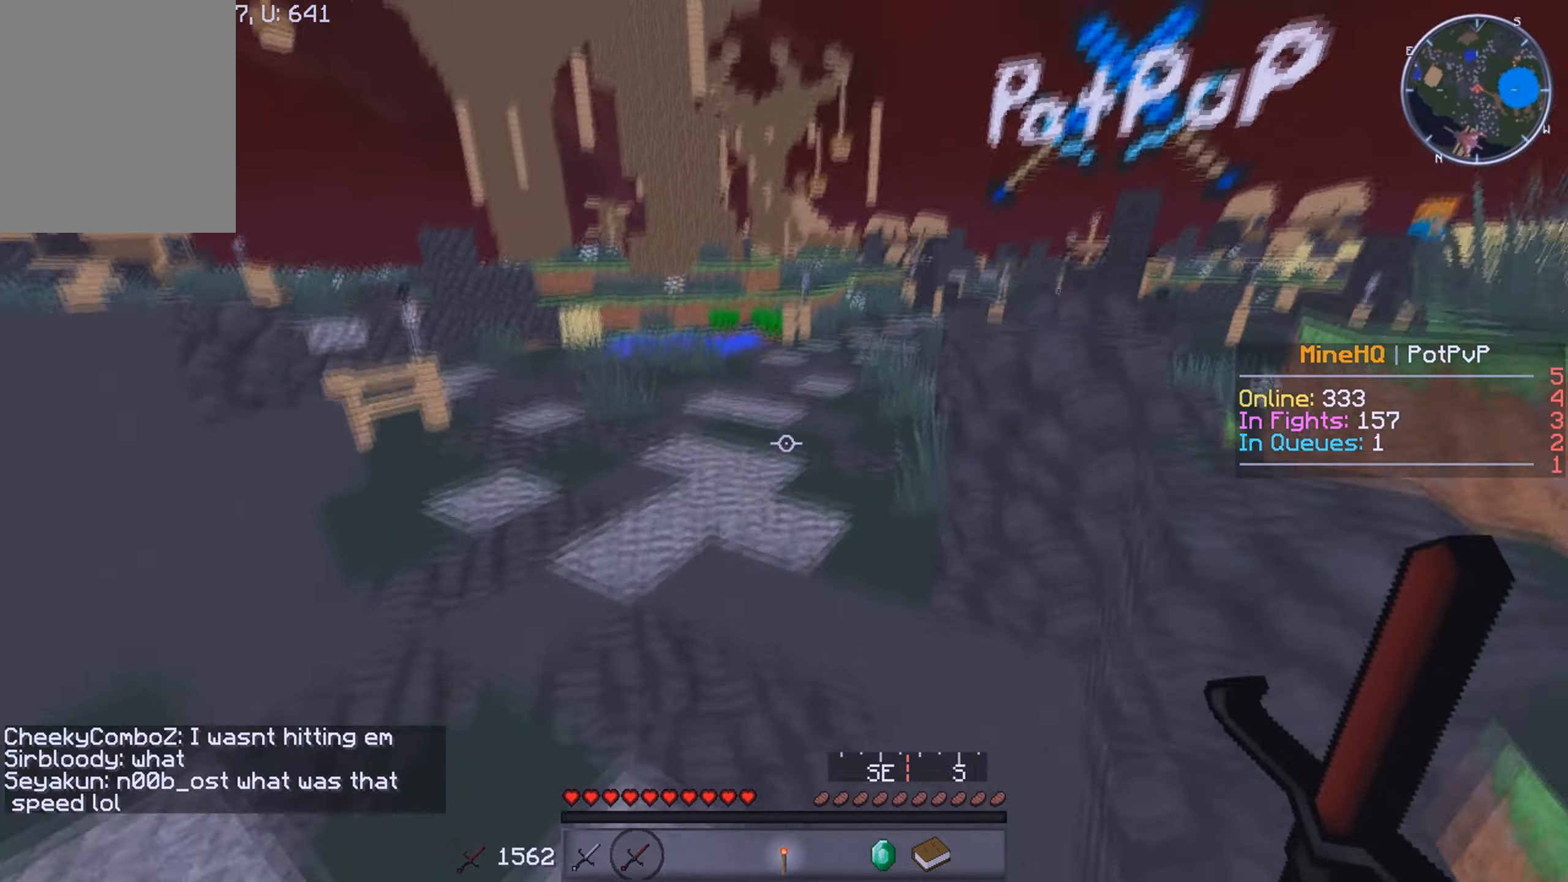
{"keys": ["w"], "mouse": [], "events": []}
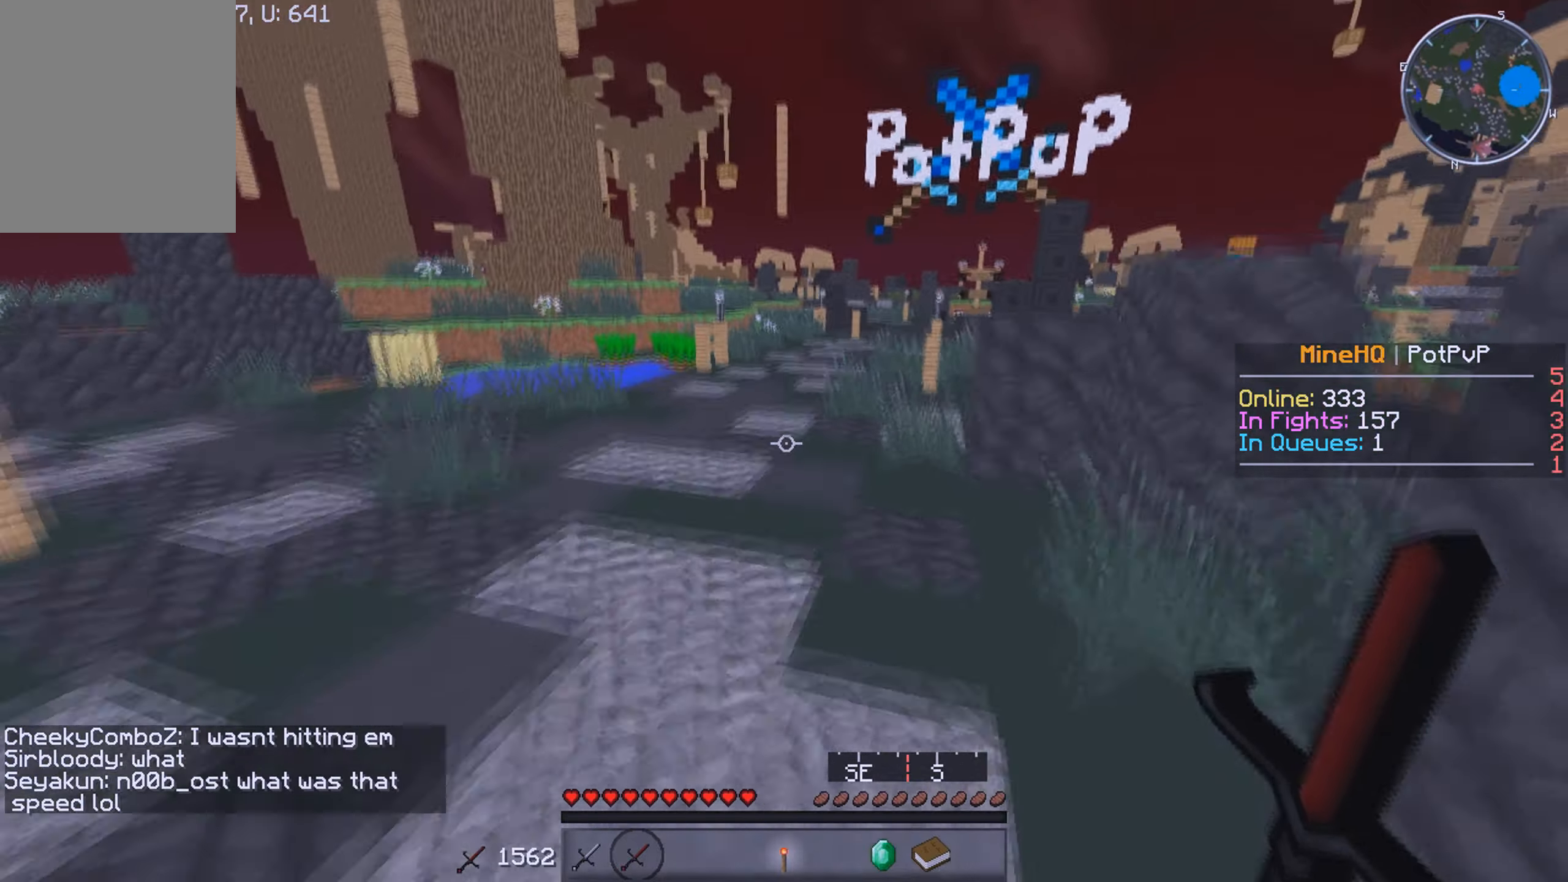
{"keys": ["w"], "mouse": [], "events": []}
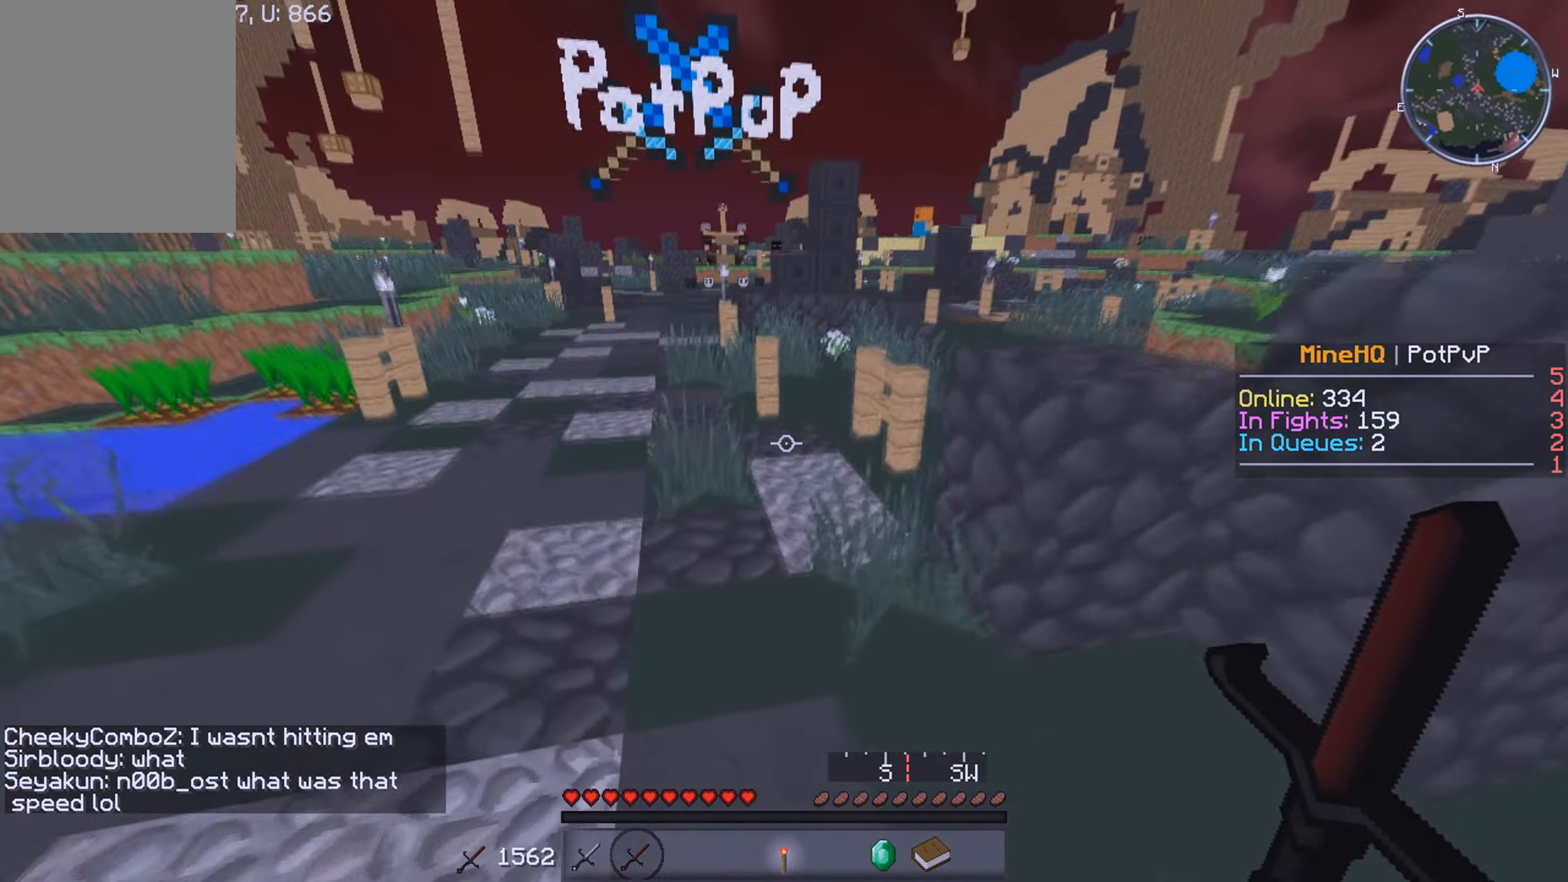
{"keys": ["w"], "mouse": [], "events": []}
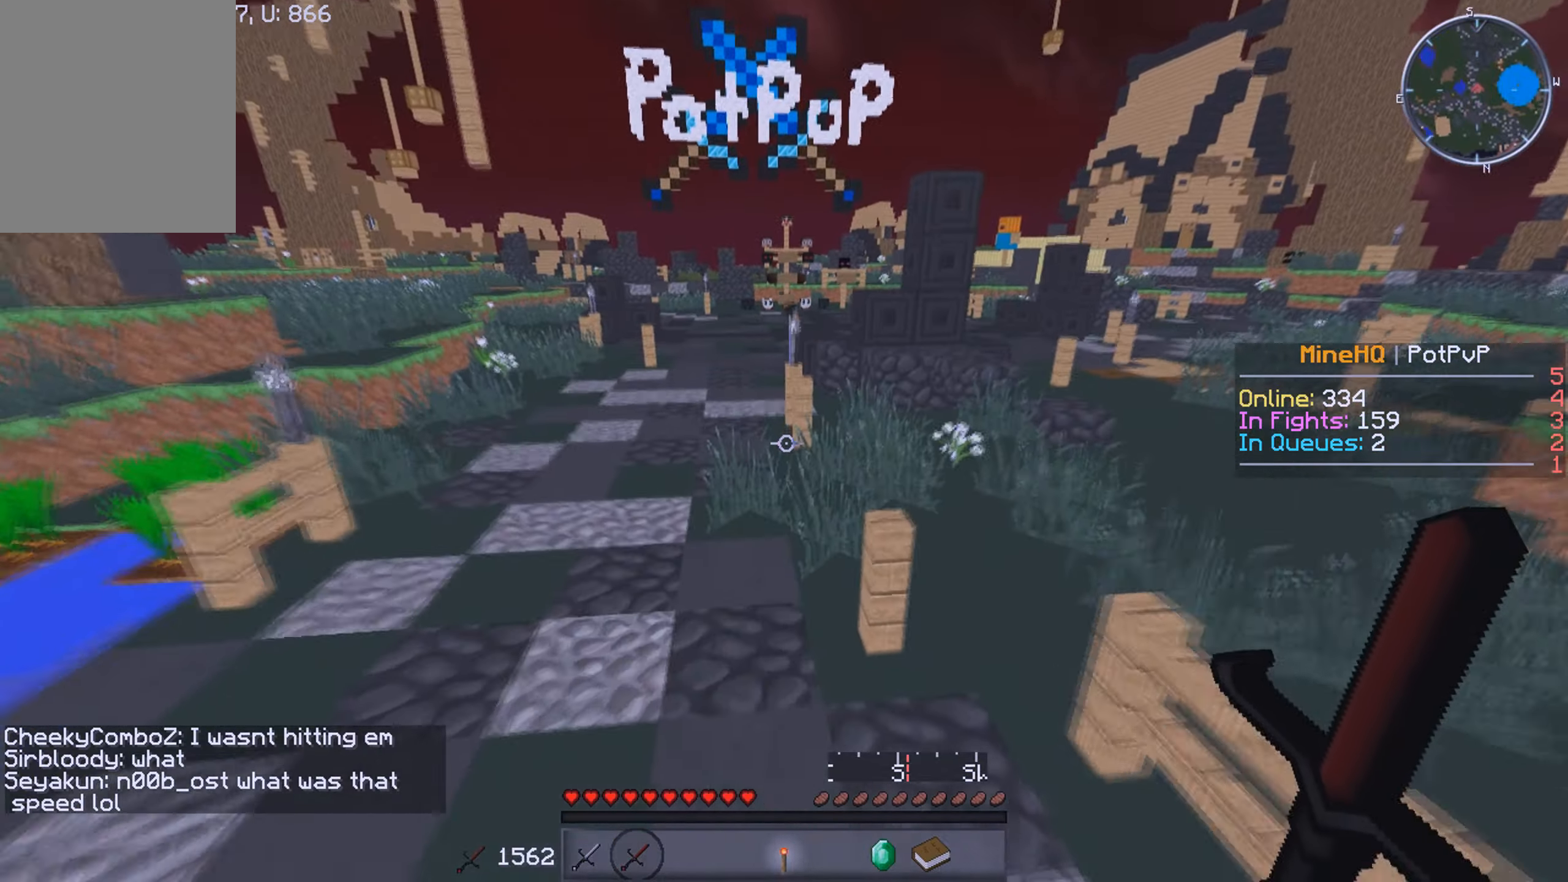
{"keys": ["a", "w"], "mouse": [], "events": [[50, "a", "down"]]}
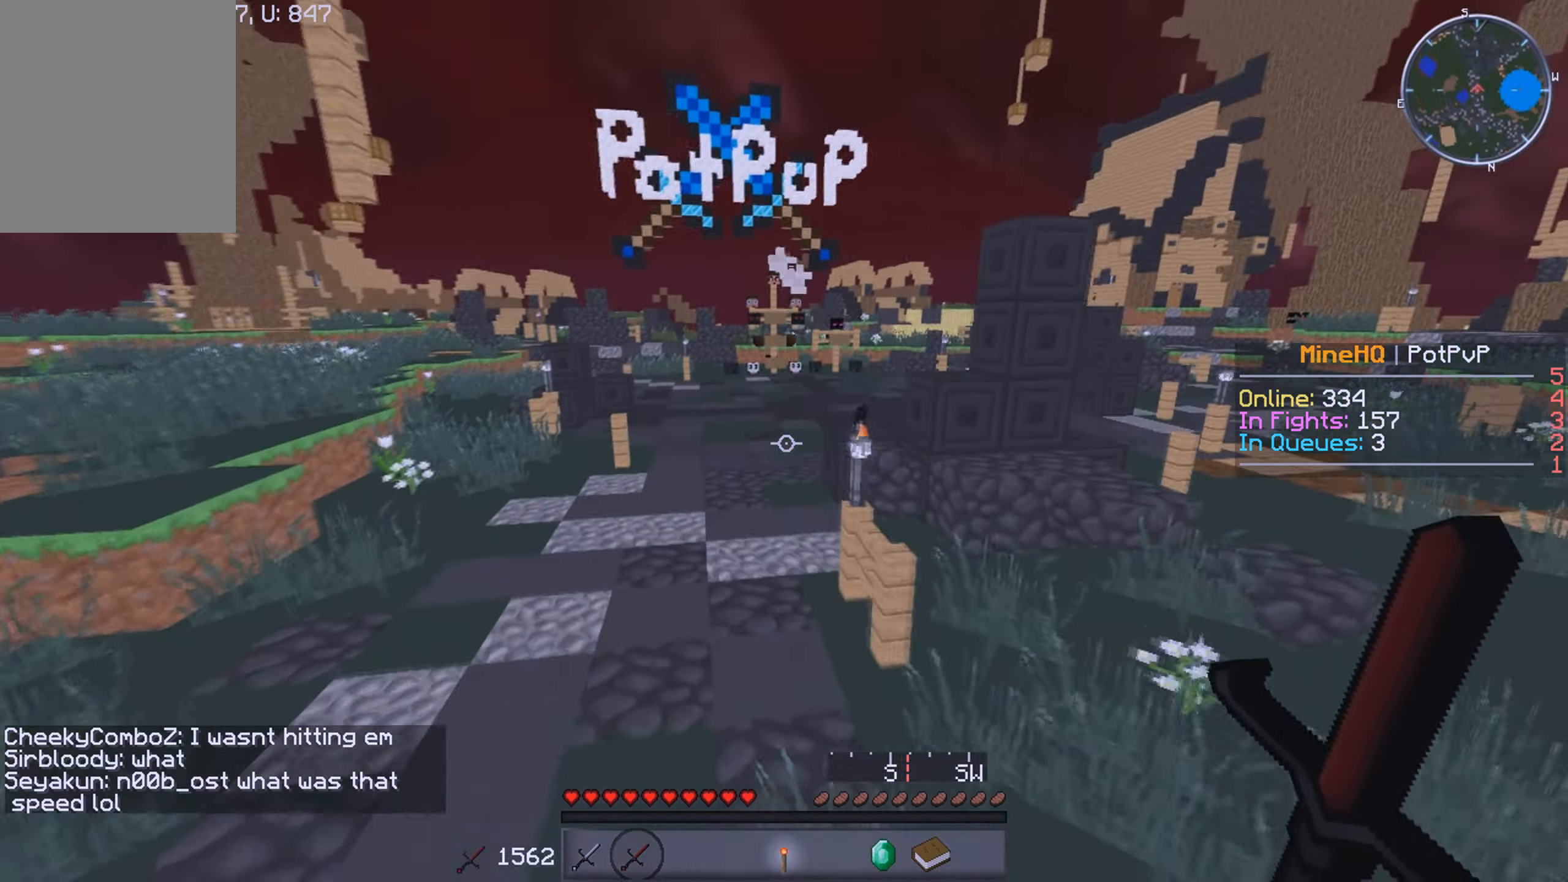
{"keys": ["w"], "mouse": [], "events": [[350, "a", "up"]]}
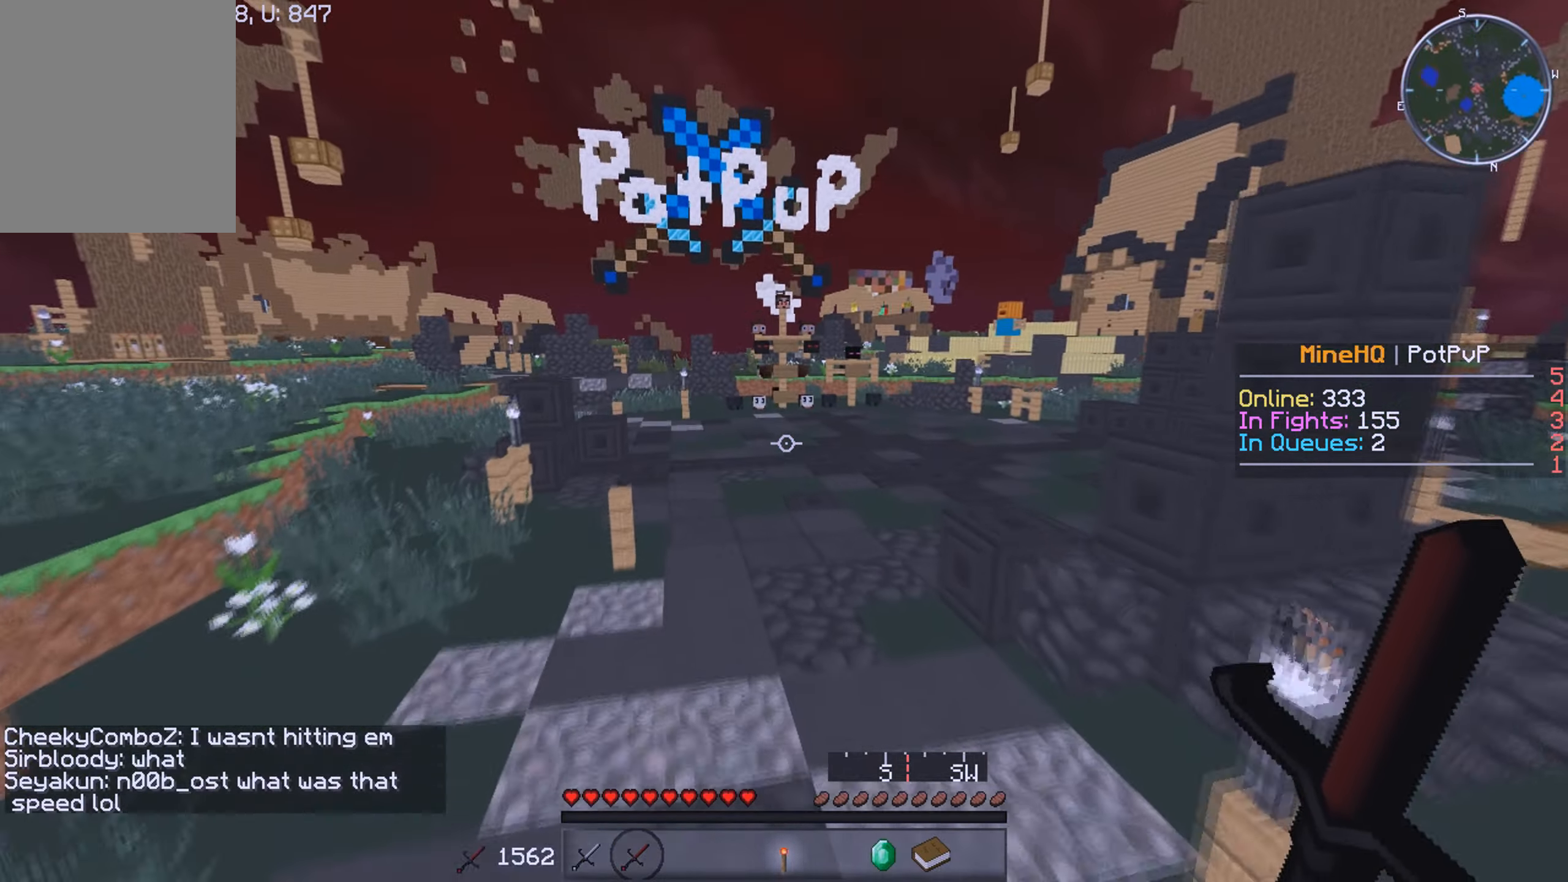
{"keys": ["w"], "mouse": [], "events": []}
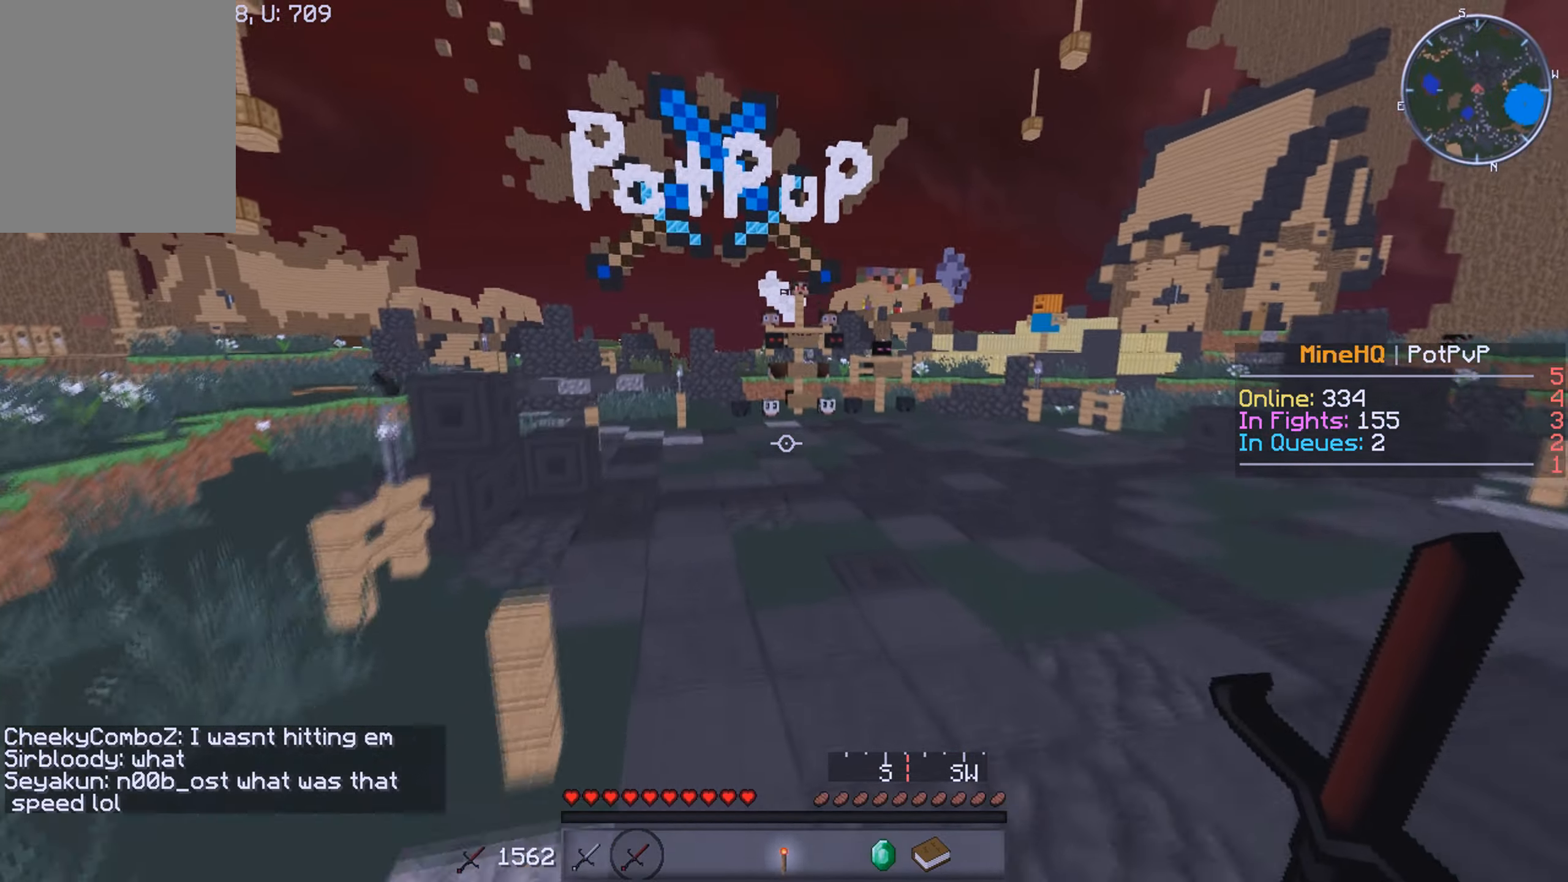
{"keys": ["w"], "mouse": [], "events": []}
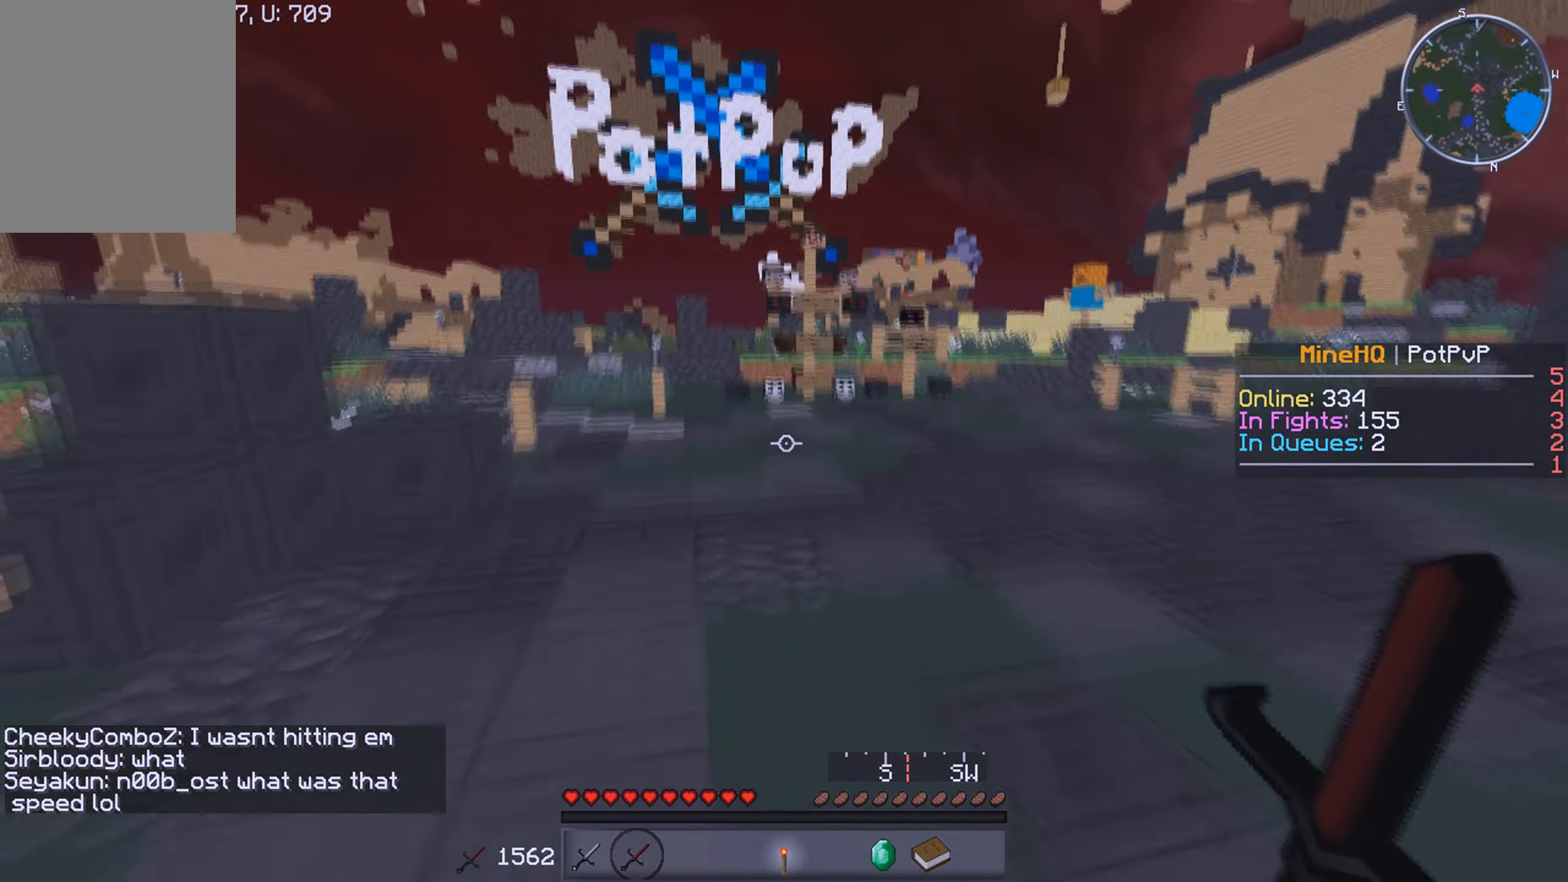
{"keys": ["w"], "mouse": [], "events": []}